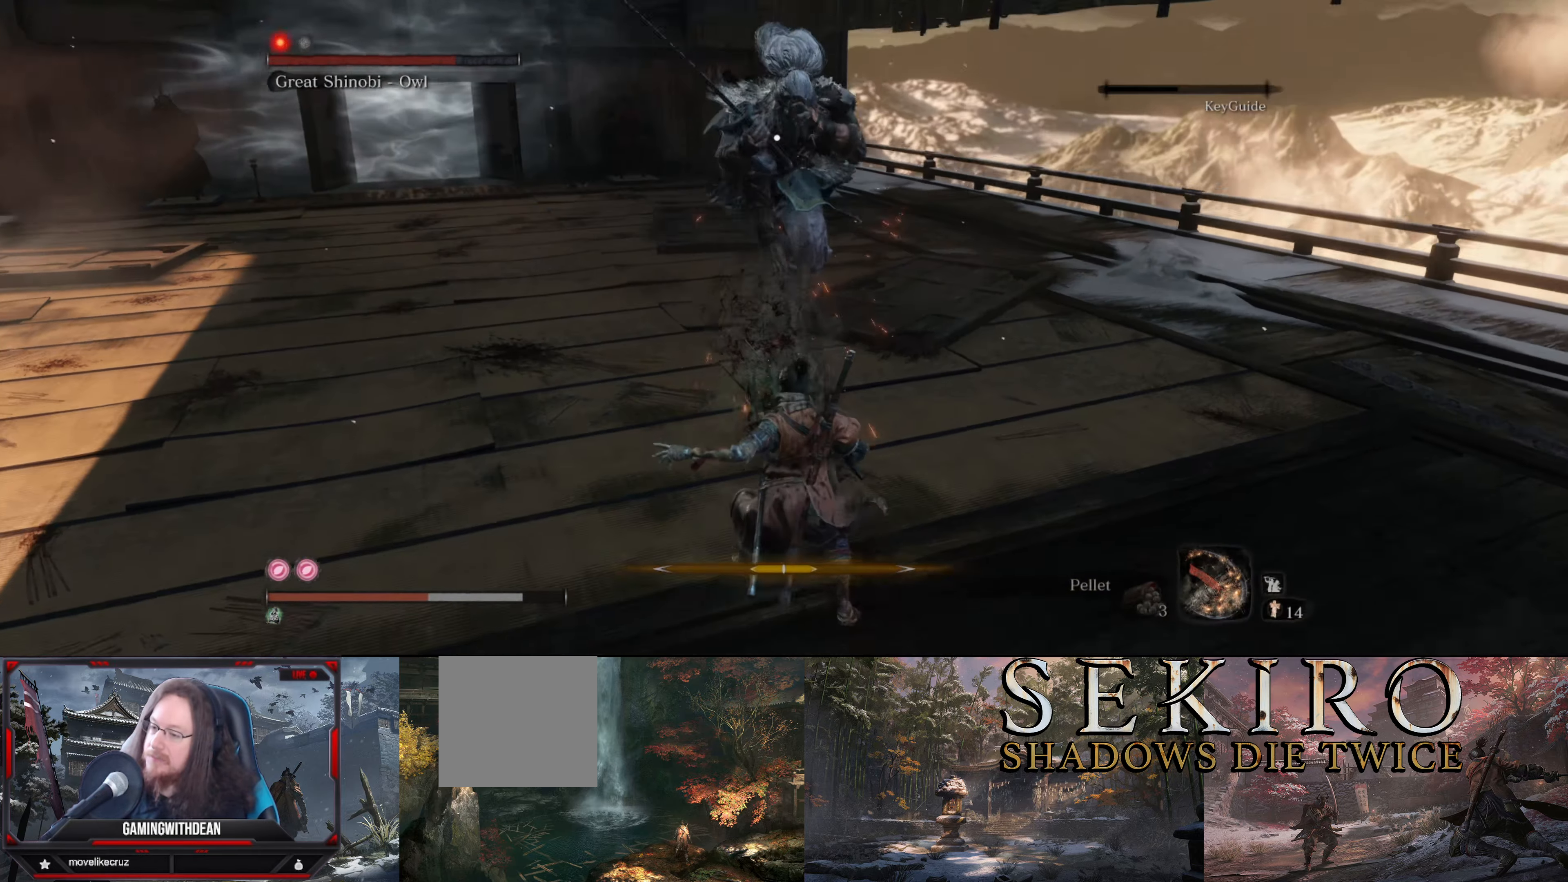
Gameplay with a controller (Xbox layout); each line is a JSON object with the inputs held at the frame after it. "events" lists button and stick changes between this image and that frame as [ms after this image, input, new state], when the widget could be followed in between. Not read: L3 R3.
{"buttons": [], "left_stick": "left", "right_stick": "center", "events": [[217, "L1", "down"], [317, "L1", "up"], [367, "L1", "down"], [367, "left_stick", "left"], [467, "L1", "up"]]}
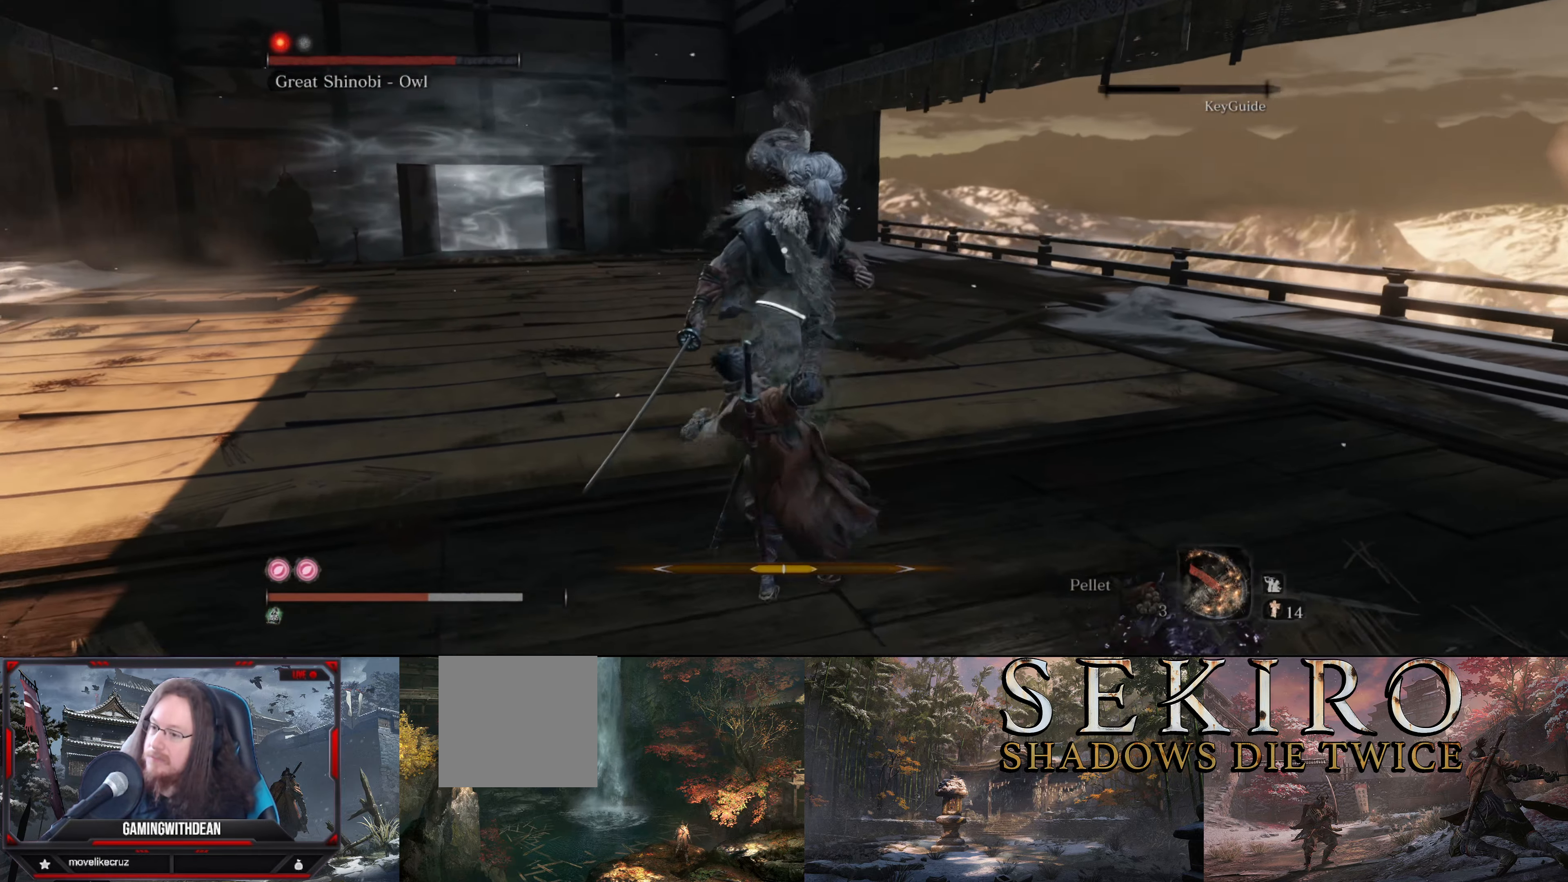
{"buttons": [], "left_stick": "up", "right_stick": "center", "events": [[84, "L1", "down"], [134, "L1", "up"], [250, "left_stick", "up-left"], [384, "R1", "down"], [417, "left_stick", "up"], [484, "R1", "up"]]}
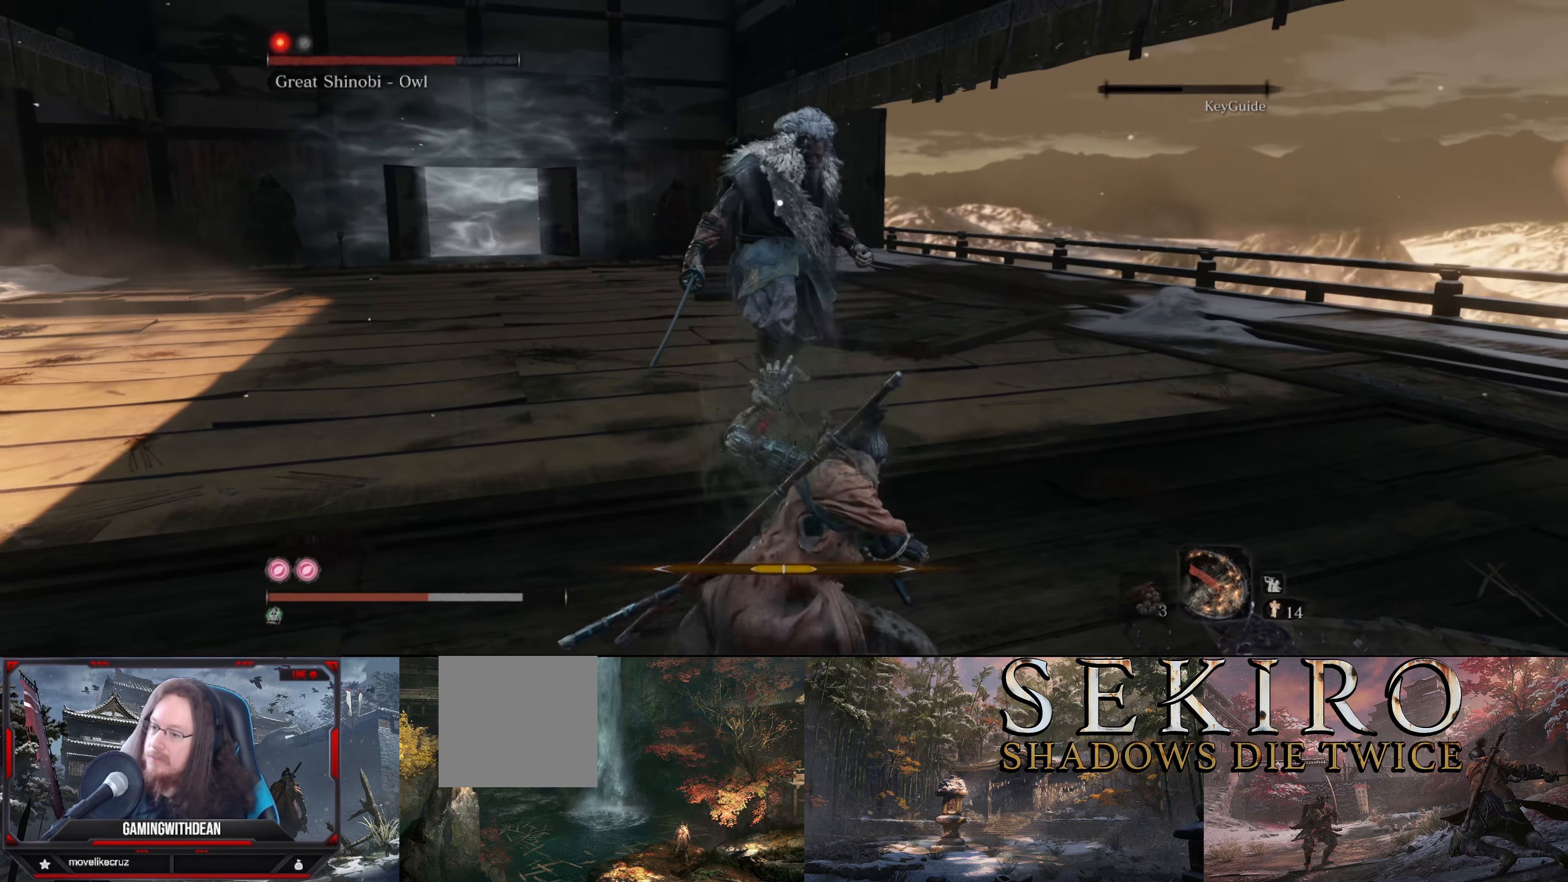
{"buttons": [], "left_stick": "up", "right_stick": "center", "events": []}
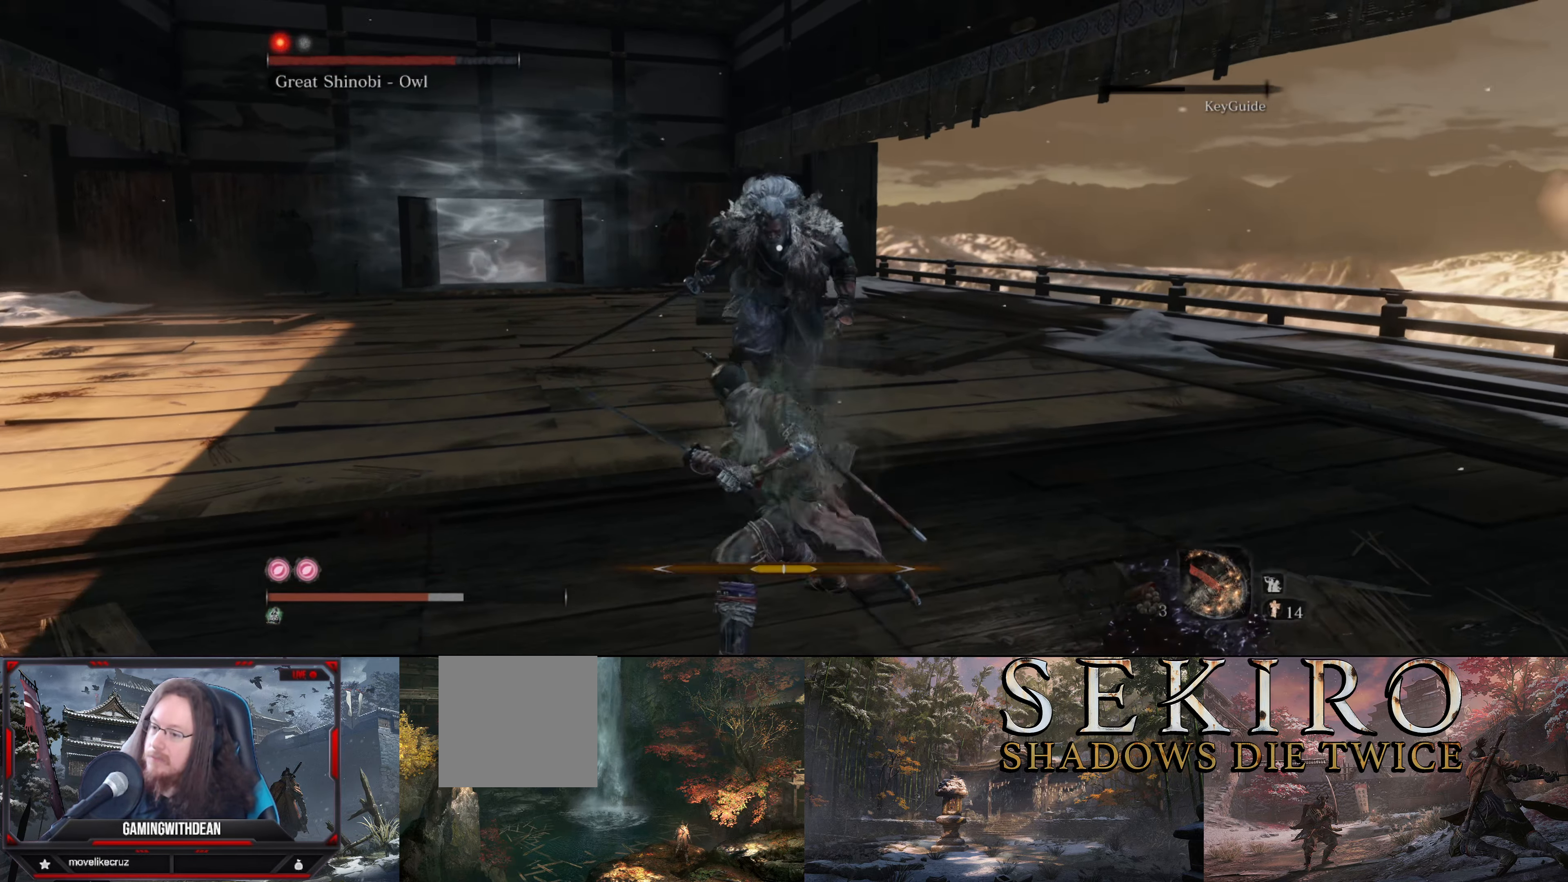
{"buttons": ["L1"], "left_stick": "down-left", "right_stick": "center", "events": [[117, "L1", "down"], [184, "left_stick", "left"], [284, "L1", "up"], [284, "left_stick", "down-left"], [500, "L1", "down"]]}
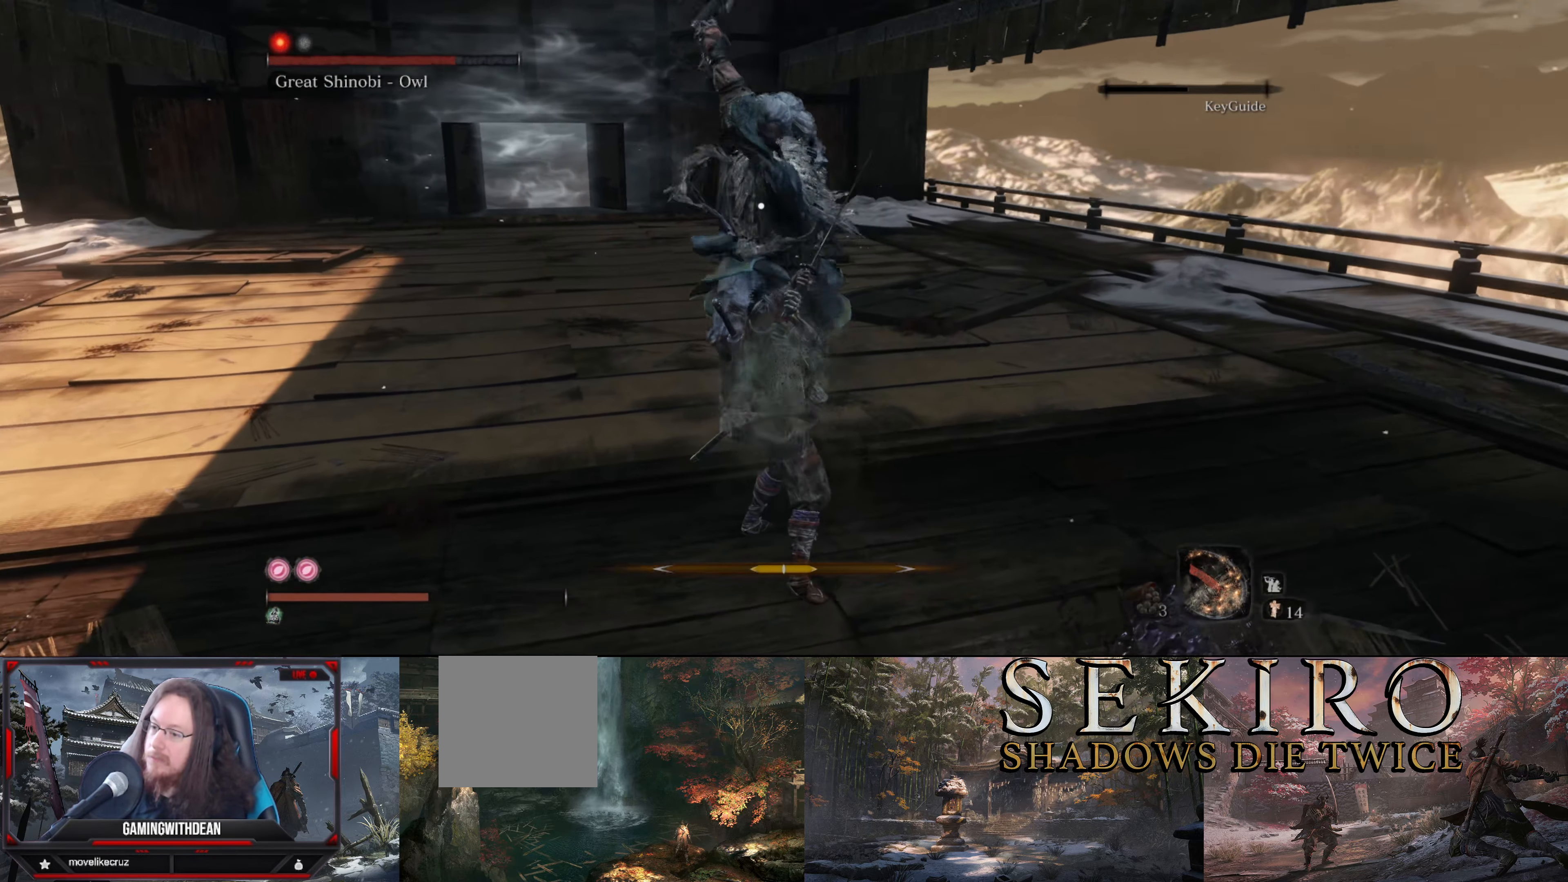
{"buttons": [], "left_stick": "down-left", "right_stick": "center", "events": [[67, "L1", "up"], [150, "L1", "down"], [250, "L1", "up"], [284, "L1", "down"], [417, "L1", "up"]]}
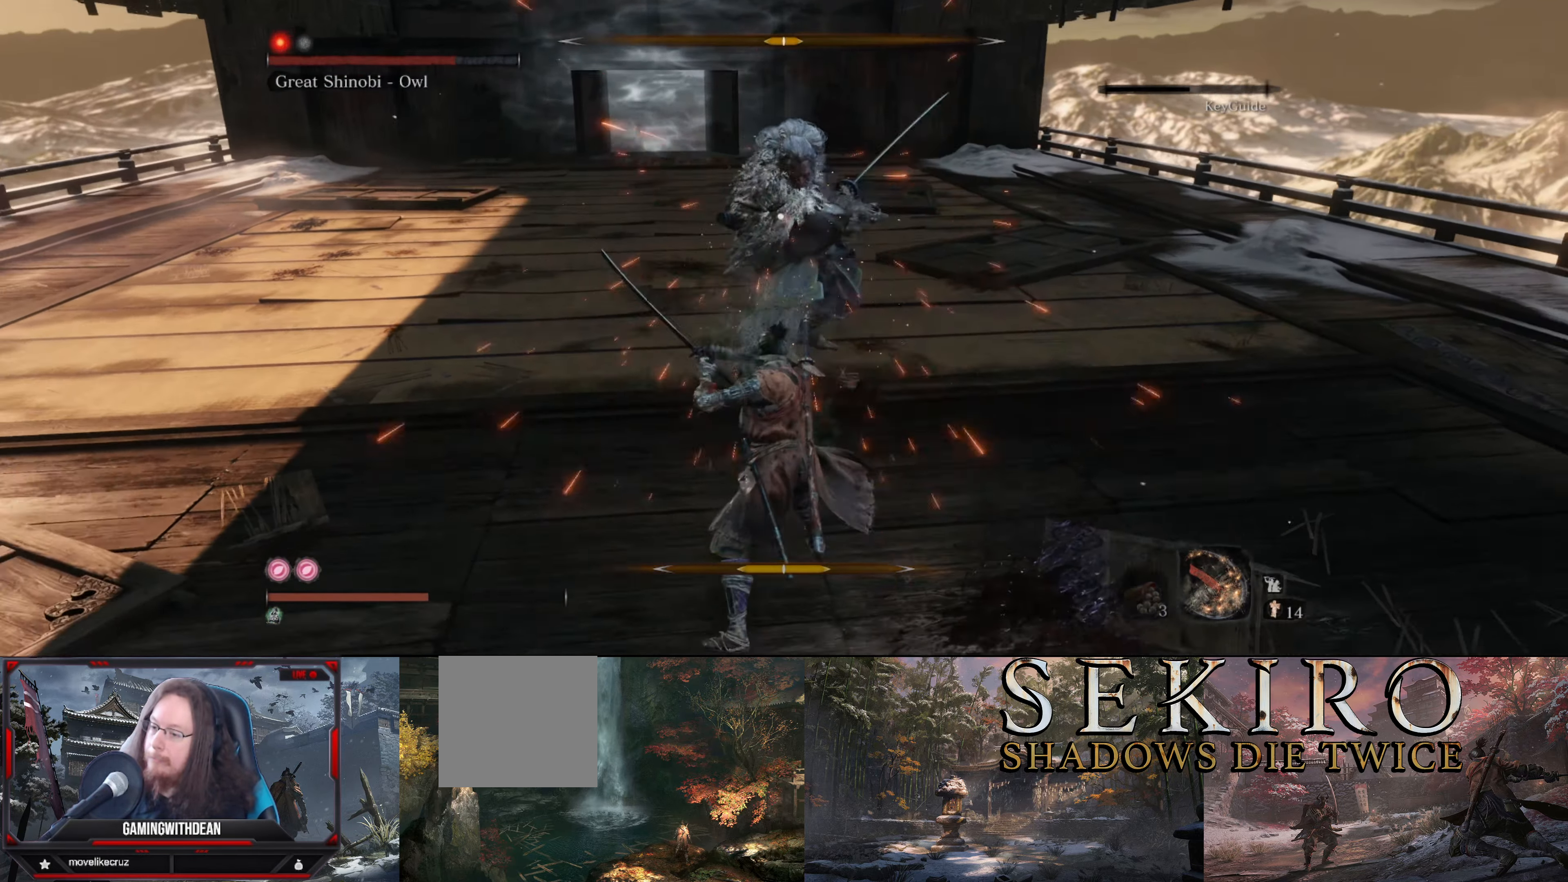
{"buttons": ["L1"], "left_stick": "left", "right_stick": "center", "events": [[250, "L1", "down"], [250, "left_stick", "left"], [350, "L1", "up"], [433, "L1", "down"]]}
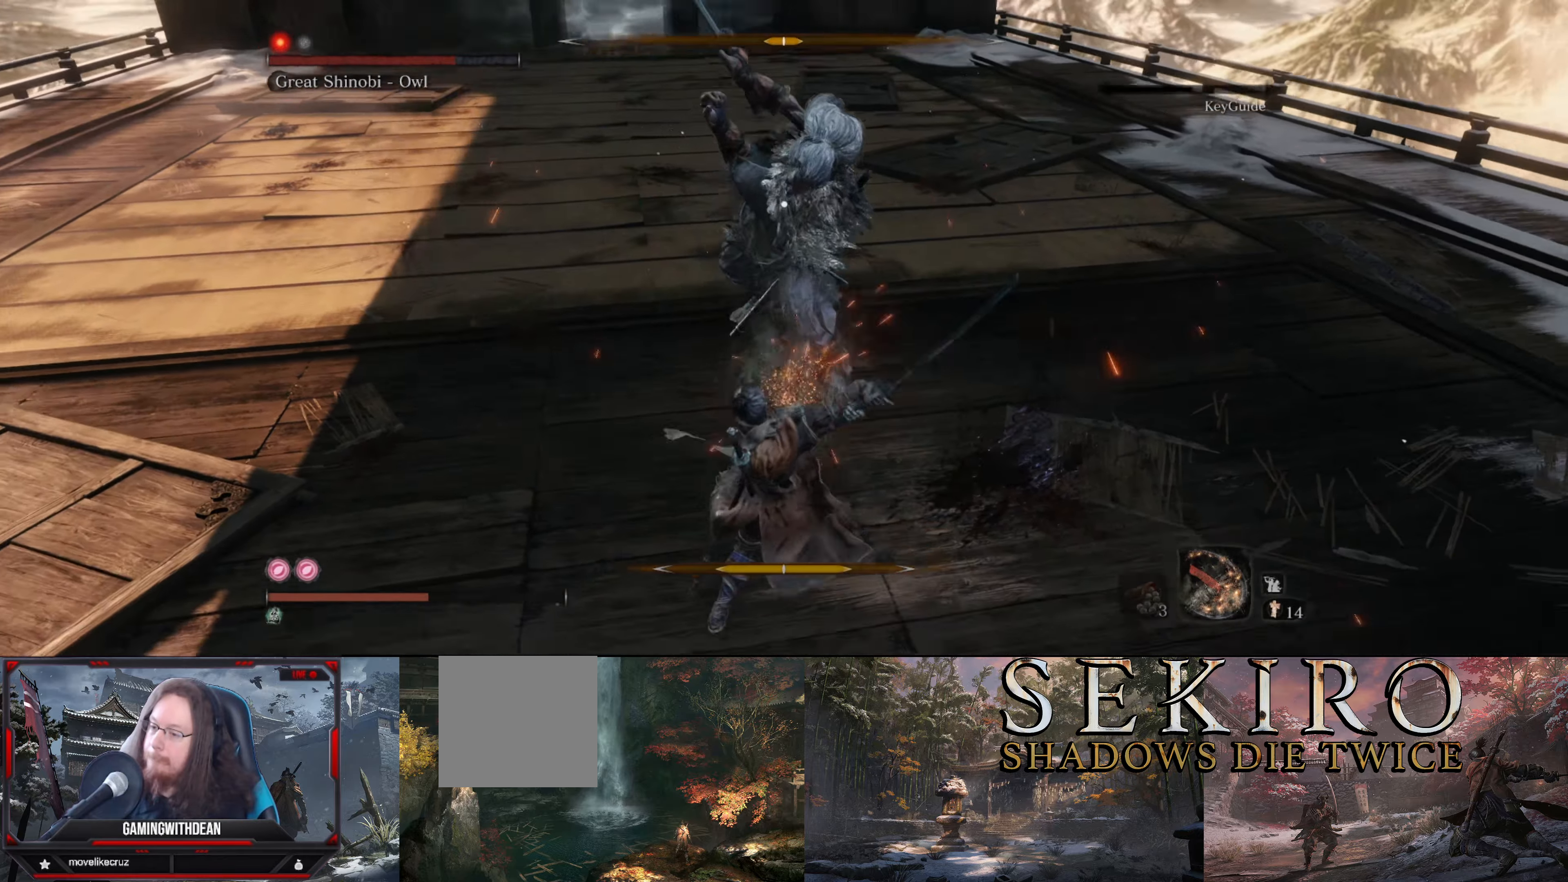
{"buttons": ["L1"], "left_stick": "left", "right_stick": "center", "events": [[50, "L1", "up"], [383, "L1", "down"]]}
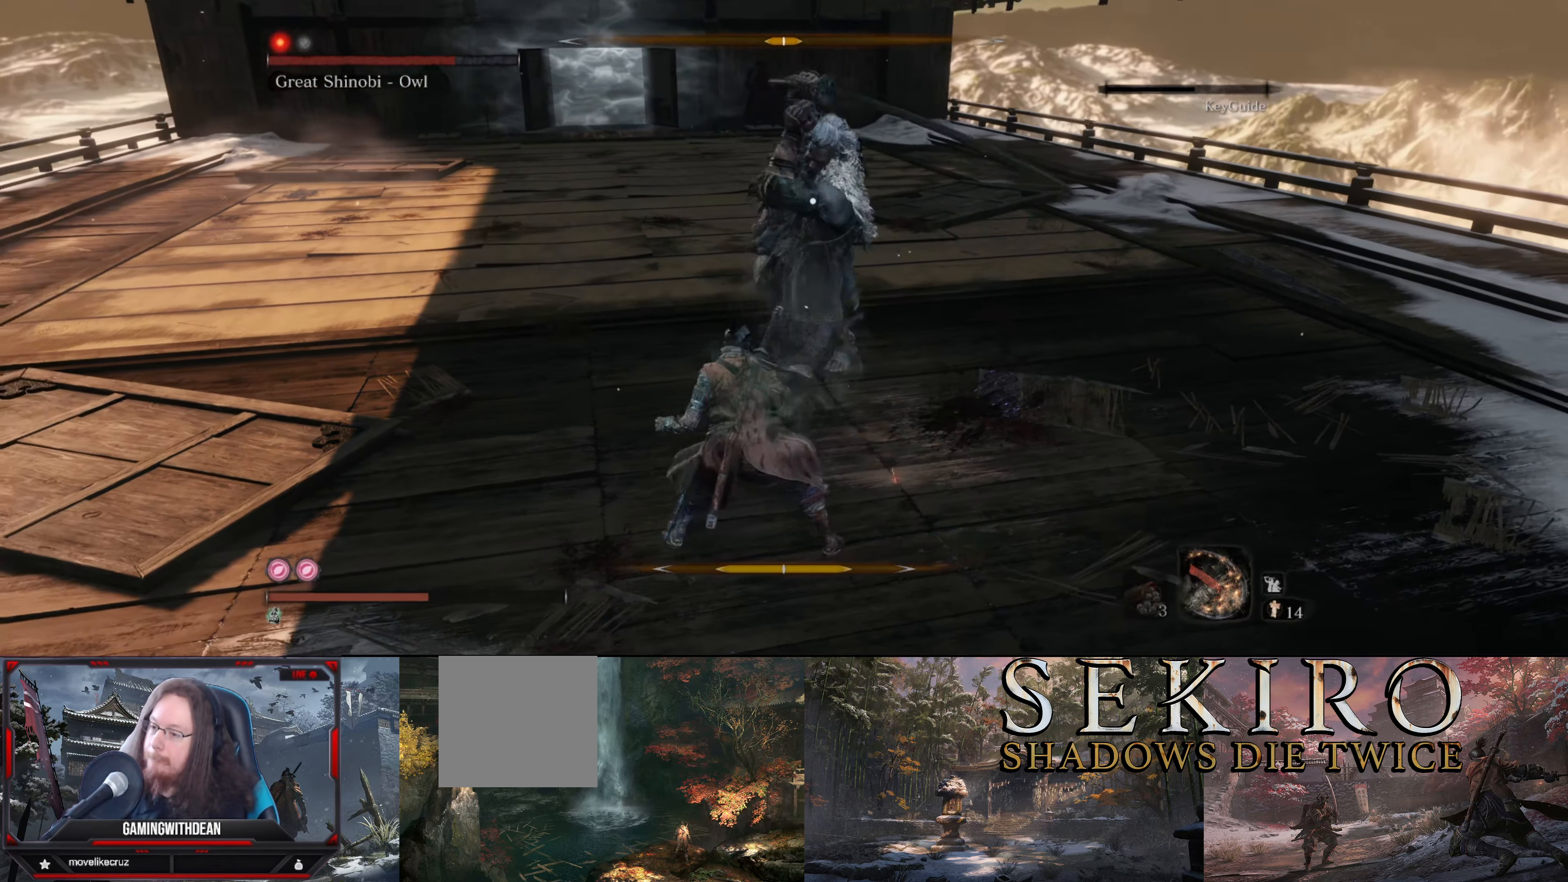
{"buttons": [], "left_stick": "left", "right_stick": "center", "events": [[33, "L1", "up"], [150, "L1", "down"], [300, "L1", "up"], [383, "L1", "down"], [483, "L1", "up"]]}
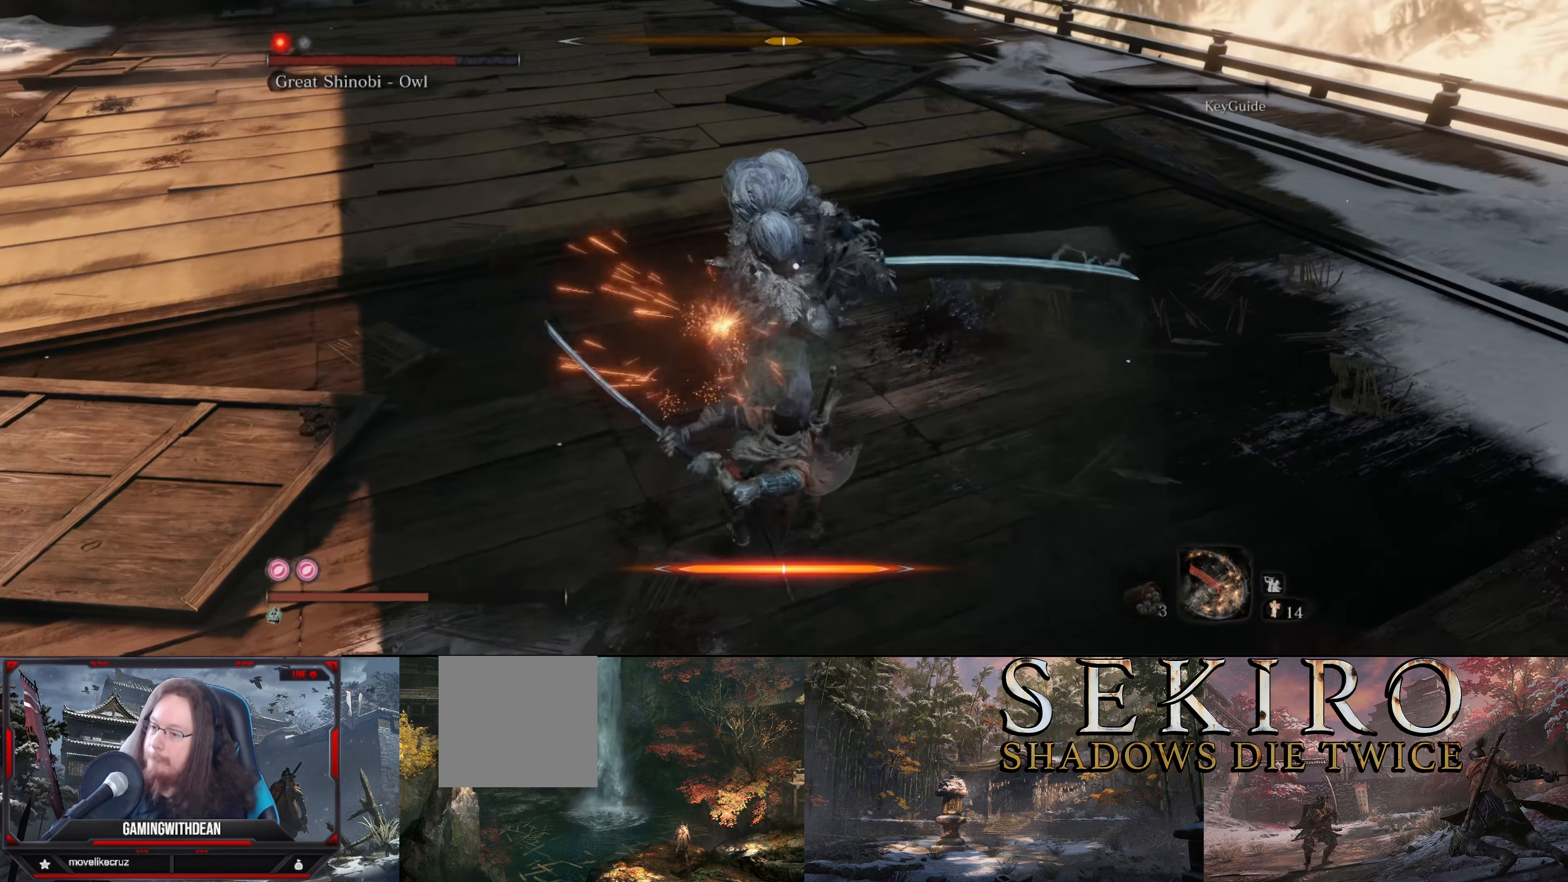
{"buttons": [], "left_stick": "left", "right_stick": "center", "events": [[333, "L1", "down"], [483, "L1", "up"]]}
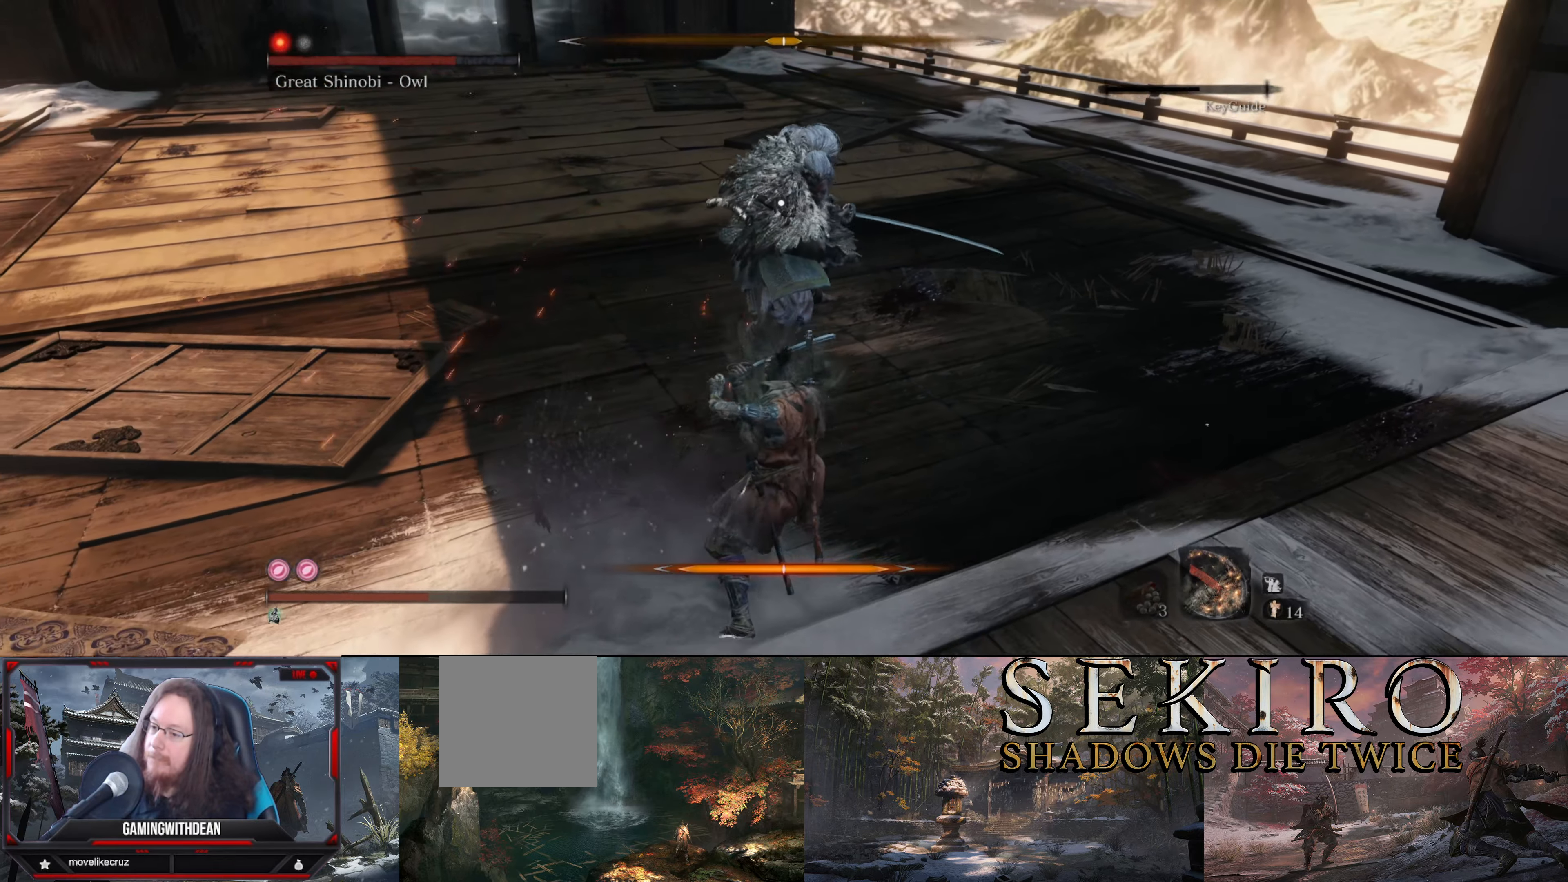
{"buttons": ["B"], "left_stick": "left", "right_stick": "center", "events": [[250, "B", "down"]]}
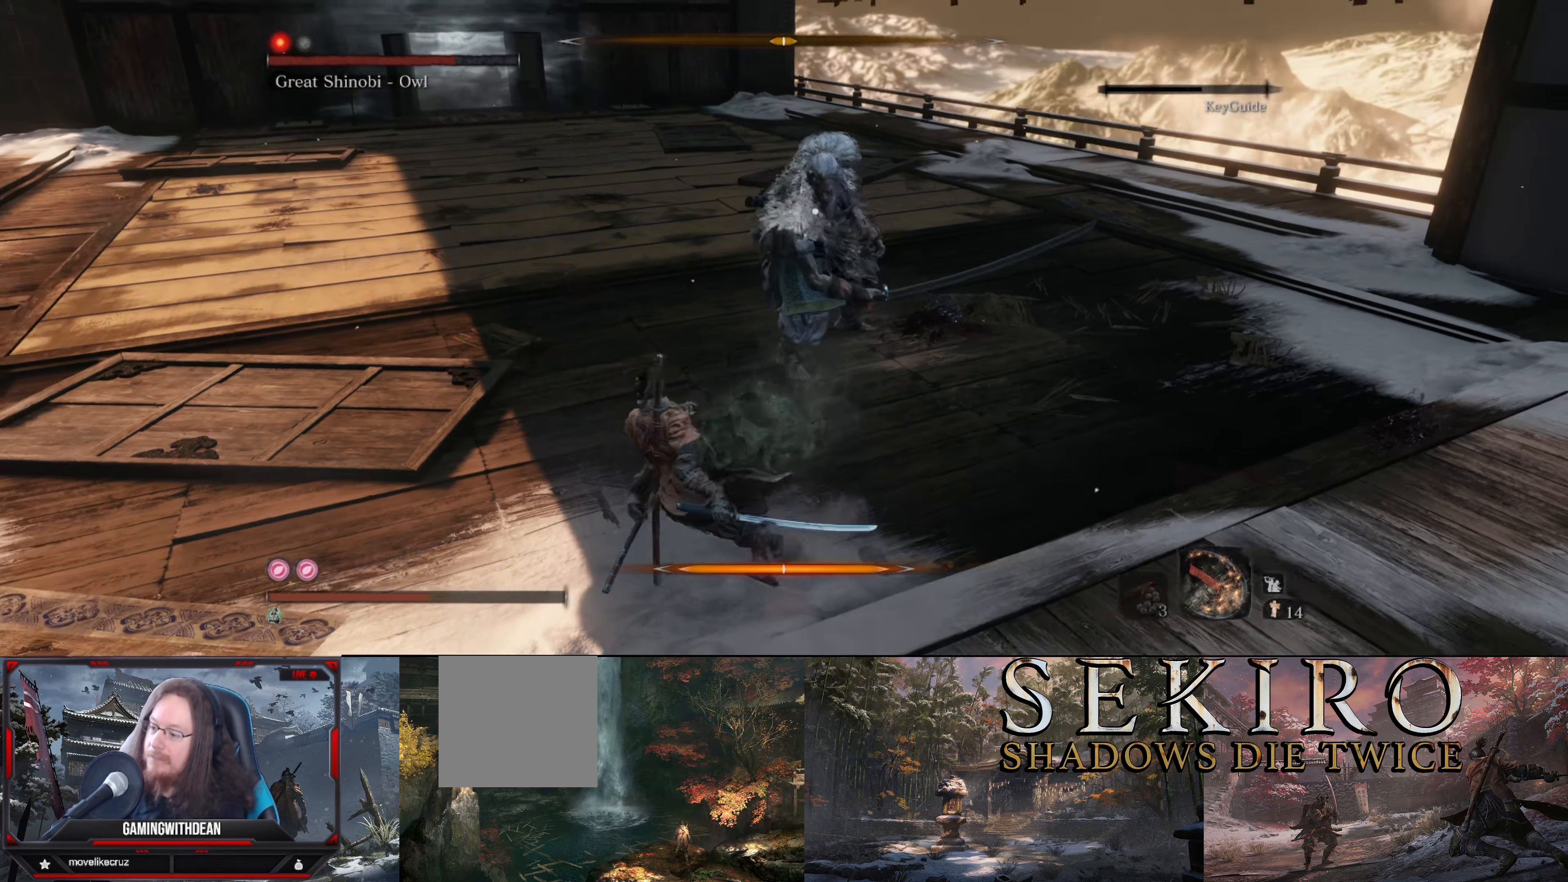
{"buttons": ["B"], "left_stick": "left", "right_stick": "center", "events": []}
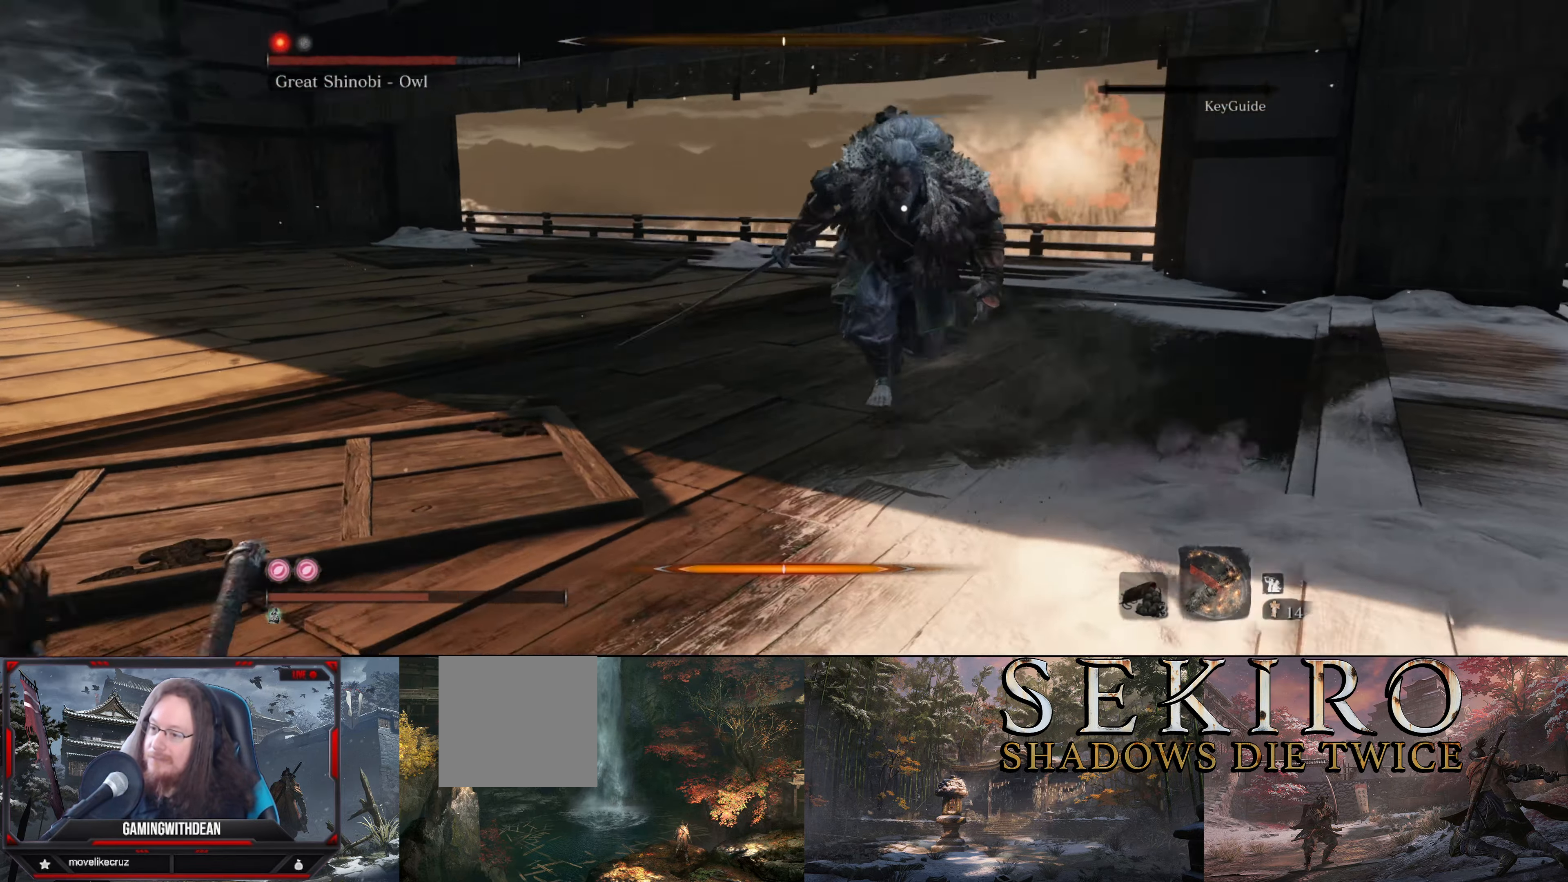
{"buttons": ["B"], "left_stick": "left", "right_stick": "center", "events": []}
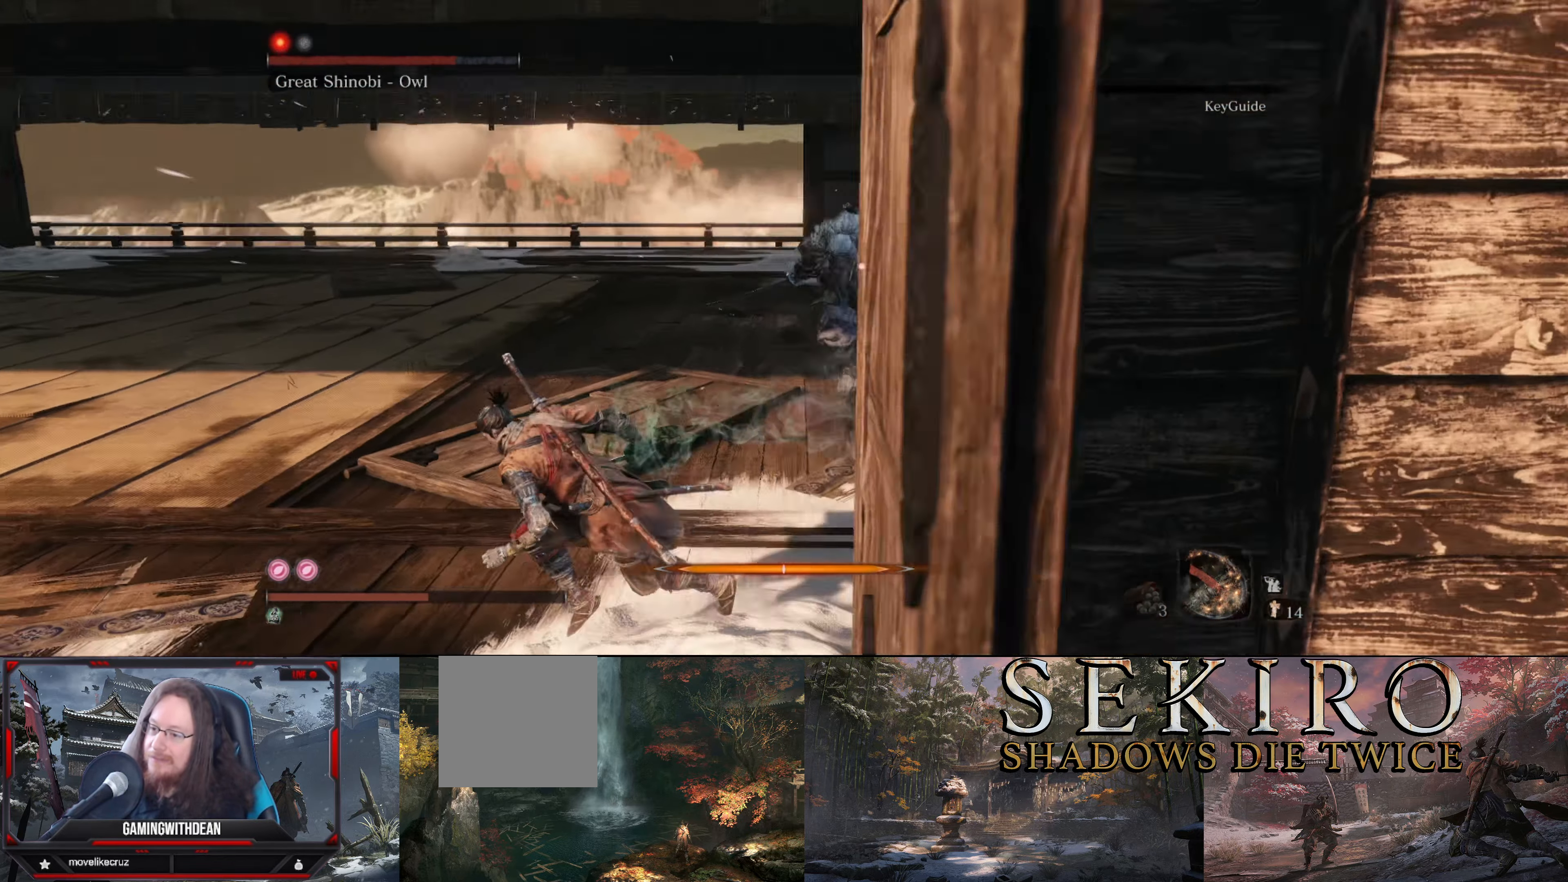
{"buttons": ["B"], "left_stick": "left", "right_stick": "center", "events": []}
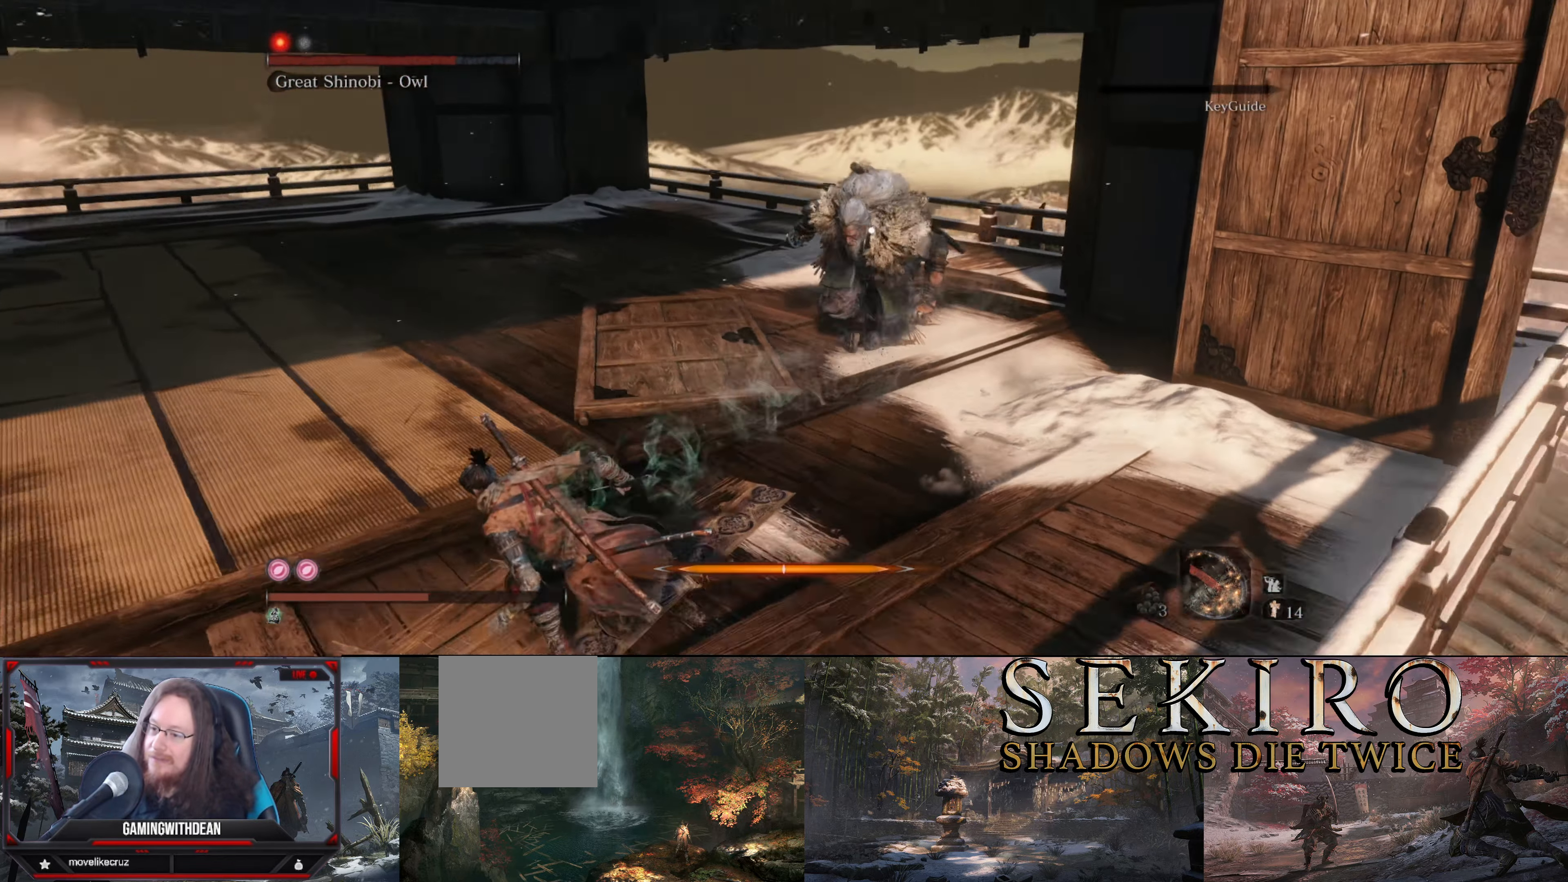
{"buttons": ["B"], "left_stick": "down-left", "right_stick": "center", "events": [[200, "left_stick", "up-left"], [250, "B", "up"], [400, "B", "down"], [433, "left_stick", "down-left"]]}
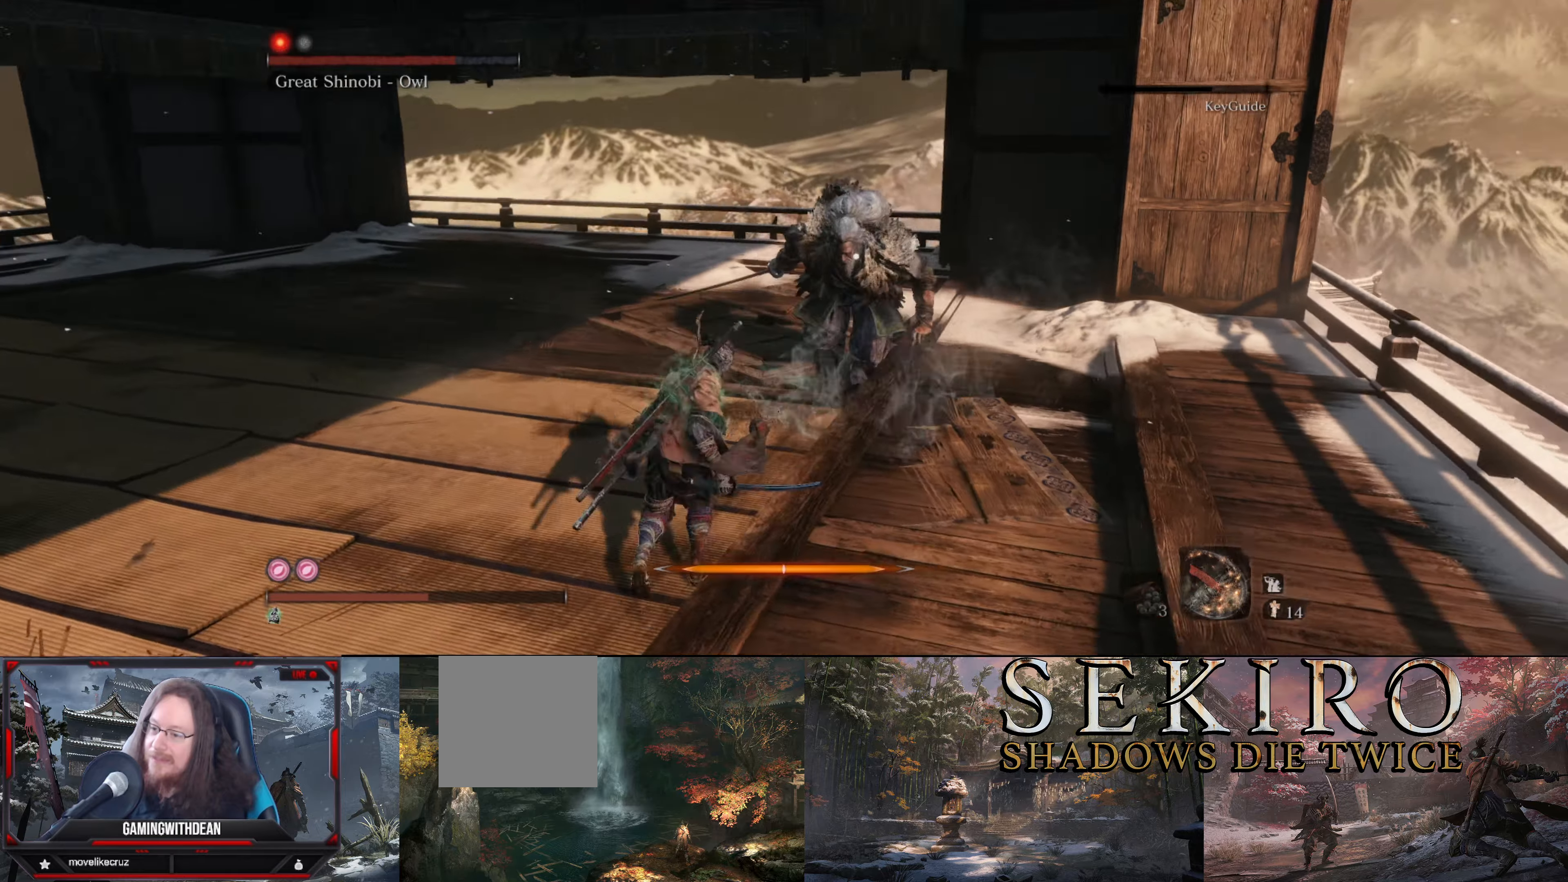
{"buttons": ["B"], "left_stick": "down-left", "right_stick": "center", "events": [[50, "B", "up"], [117, "B", "down"], [433, "B", "up"], [500, "B", "down"]]}
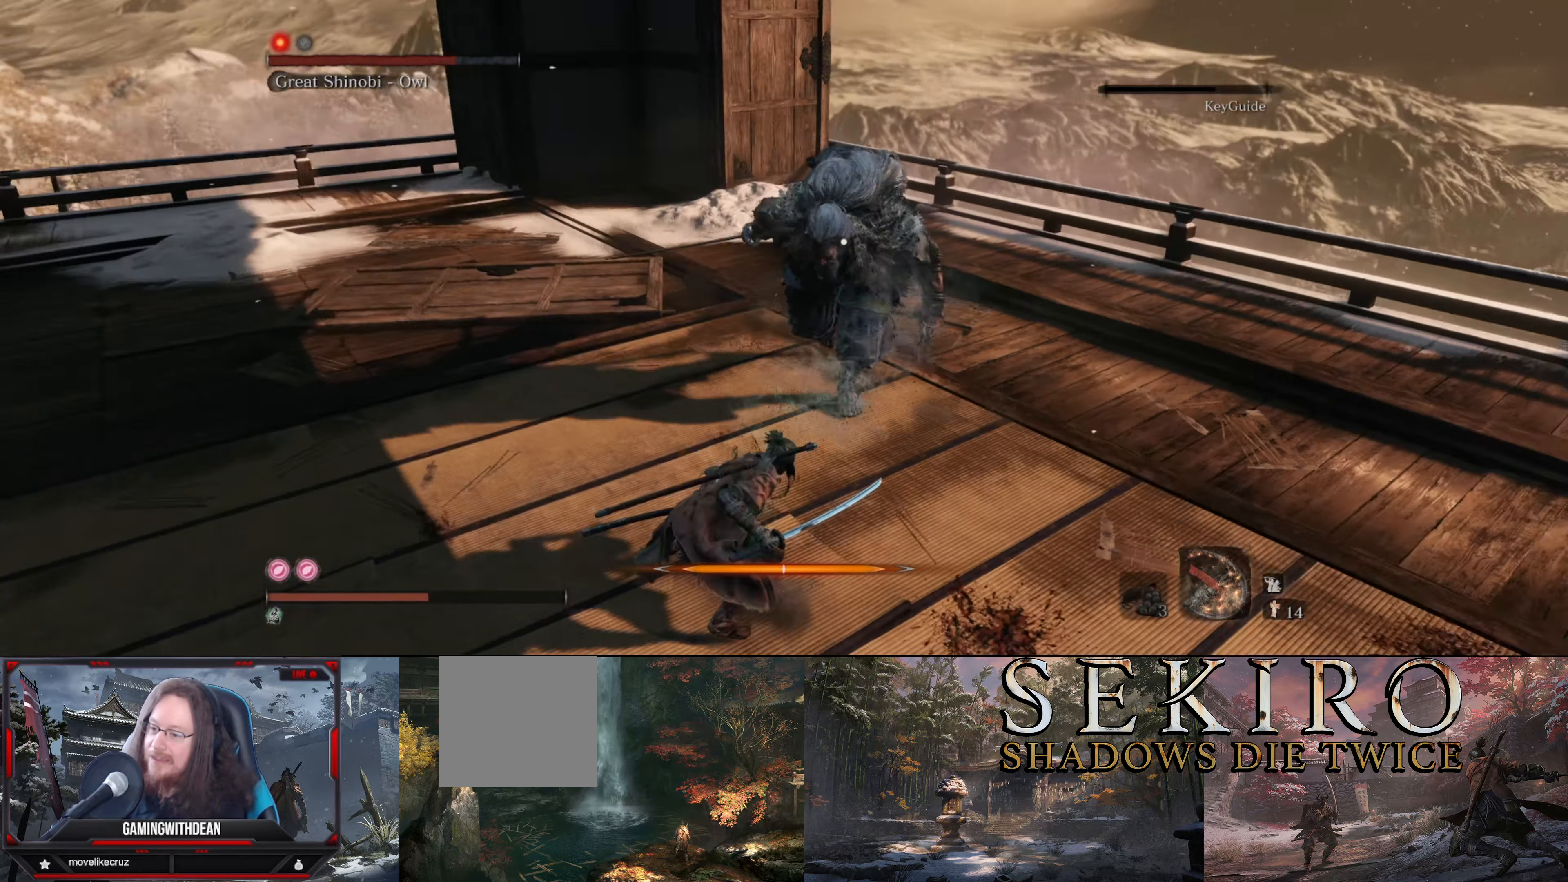
{"buttons": ["B"], "left_stick": "down-left", "right_stick": "center", "events": []}
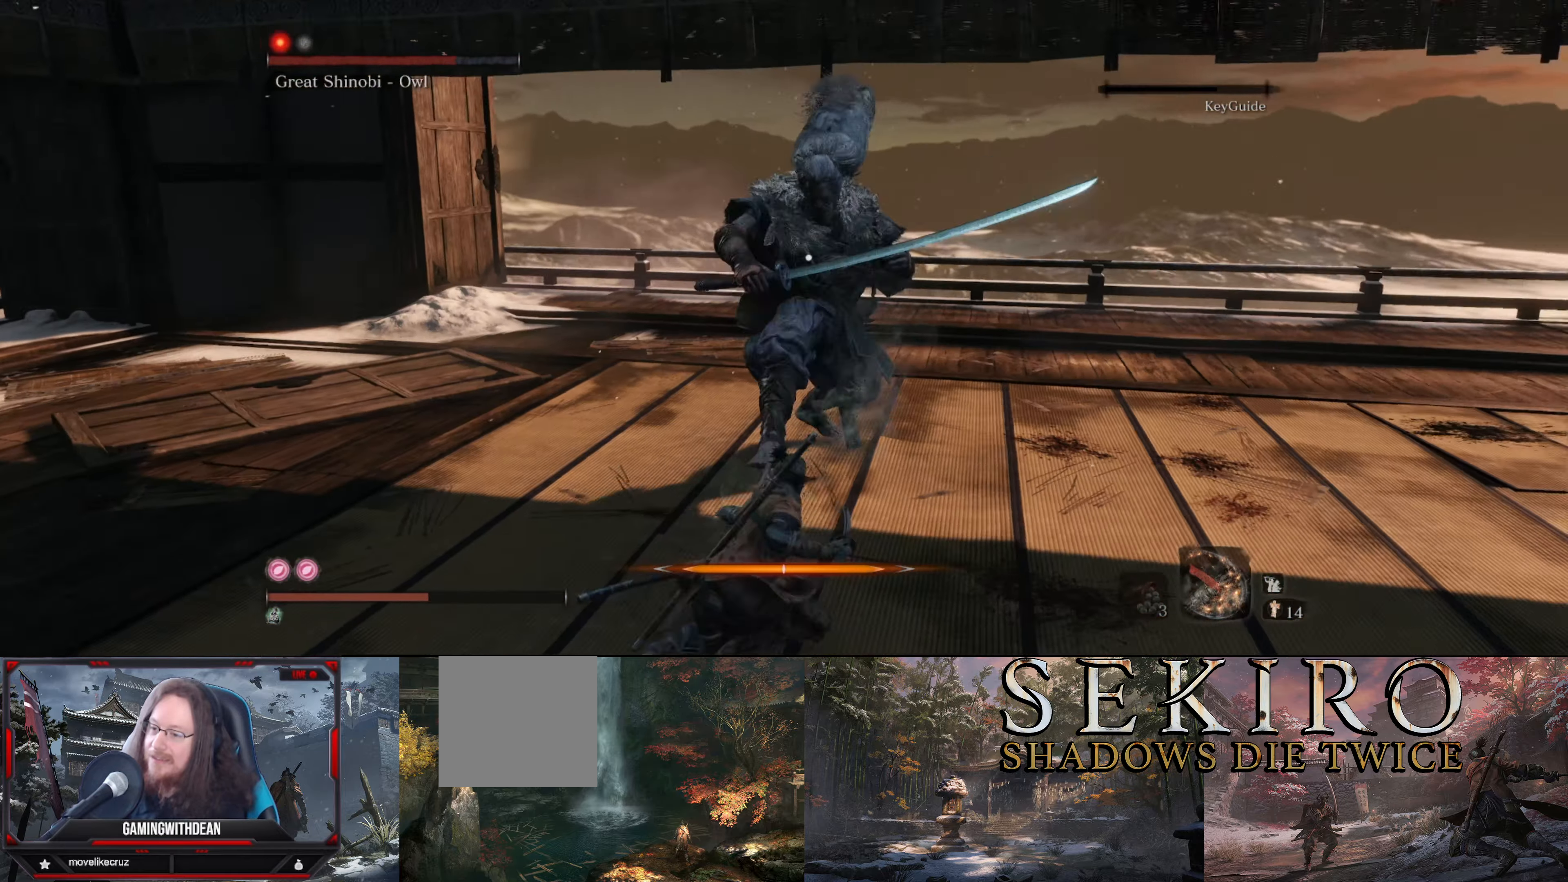
{"buttons": ["B"], "left_stick": "down-left", "right_stick": "center", "events": []}
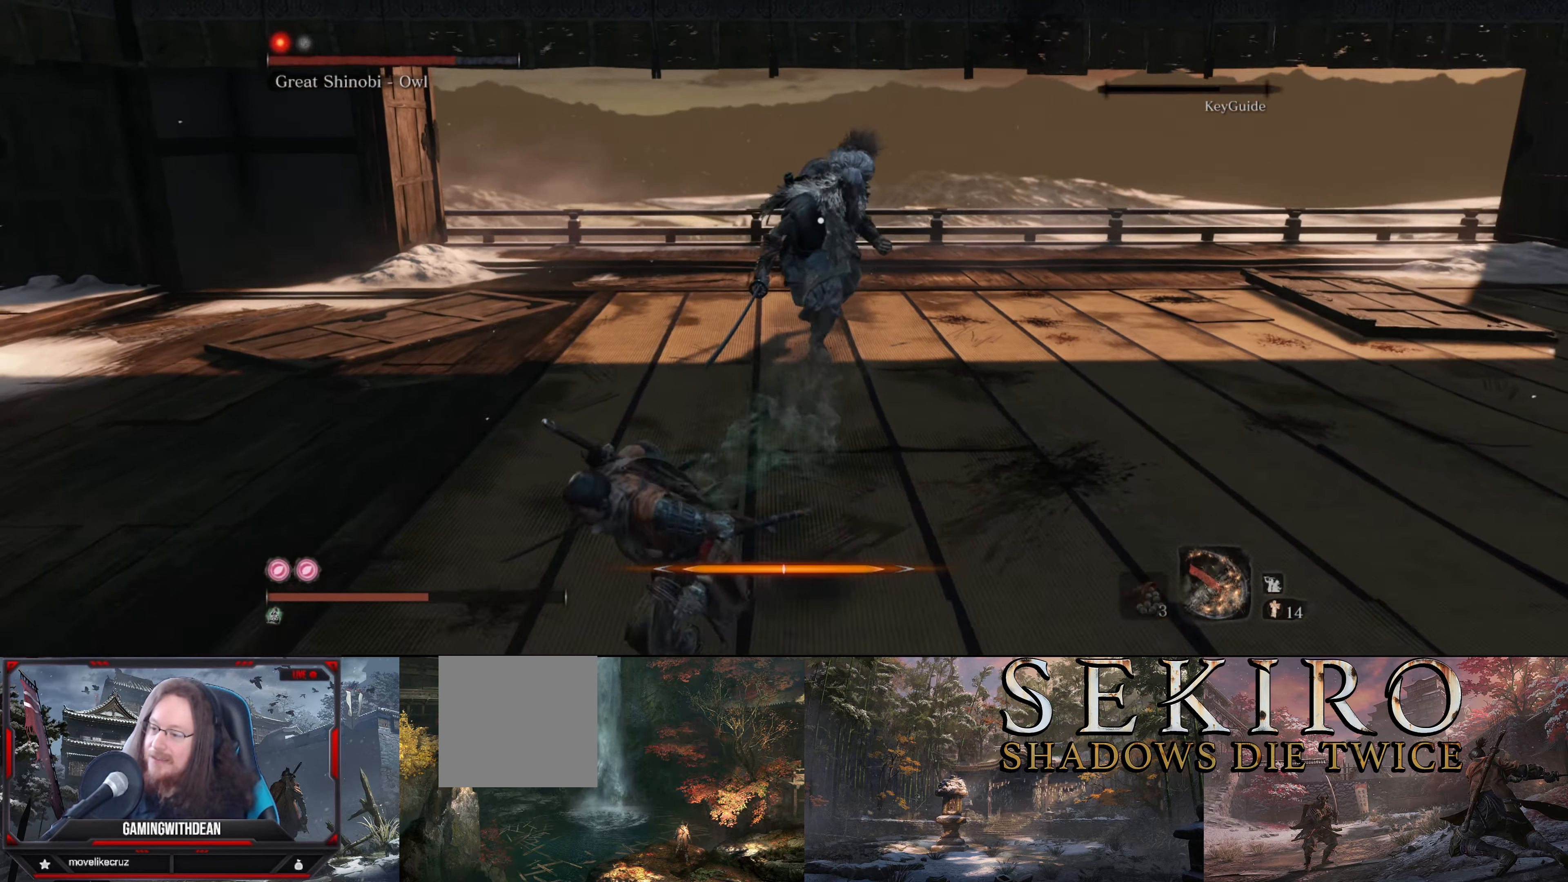
{"buttons": ["L1"], "left_stick": "down-right", "right_stick": "center", "events": [[100, "left_stick", "down-right"], [150, "B", "up"], [317, "L1", "down"]]}
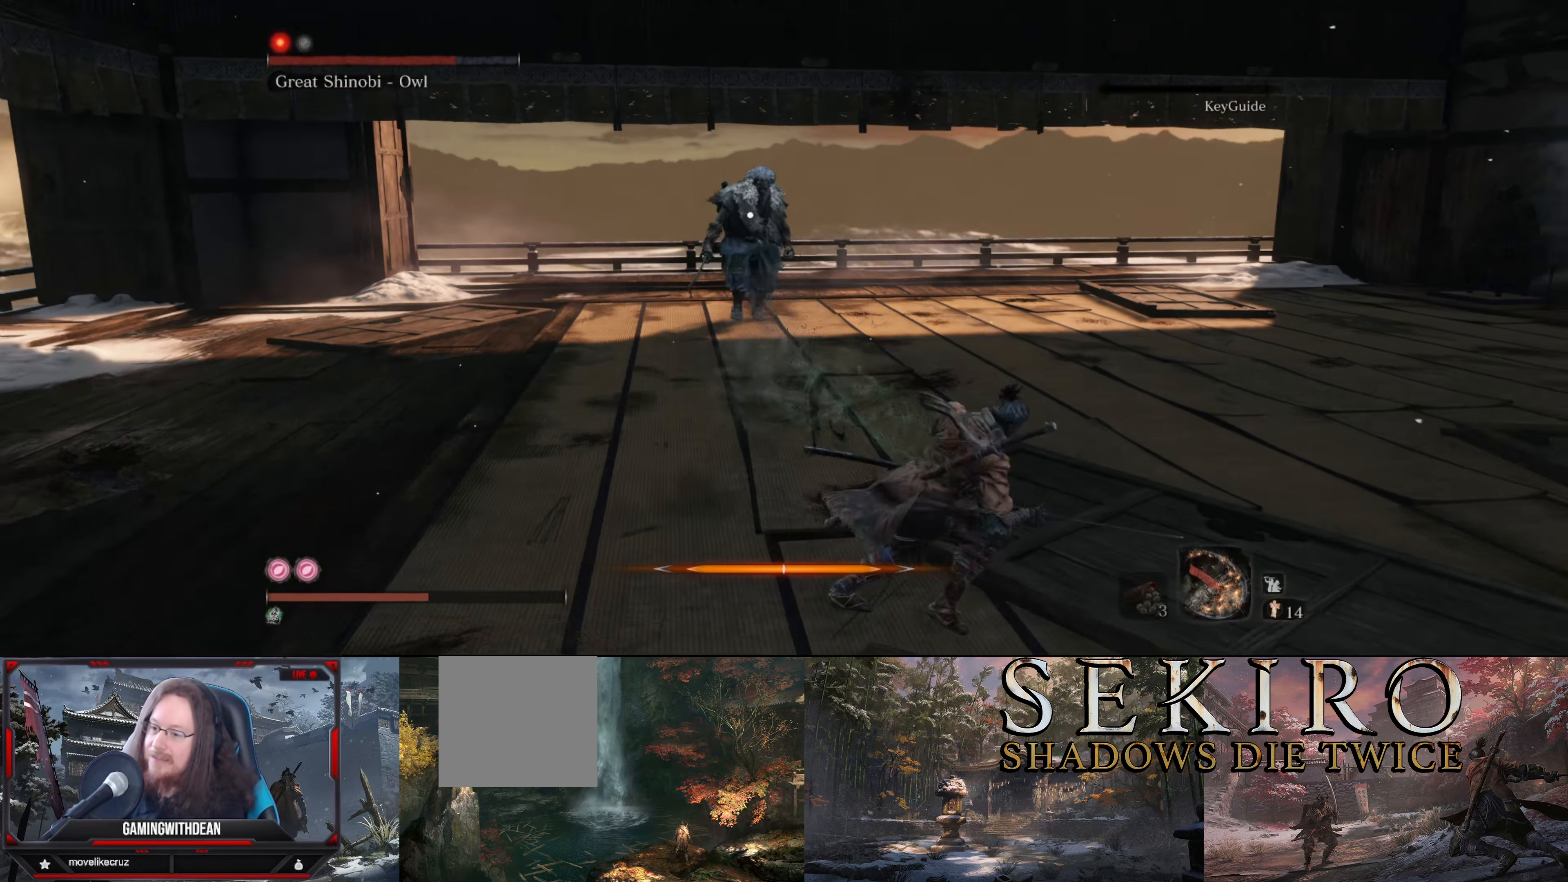
{"buttons": ["L1"], "left_stick": "down-right", "right_stick": "center", "events": []}
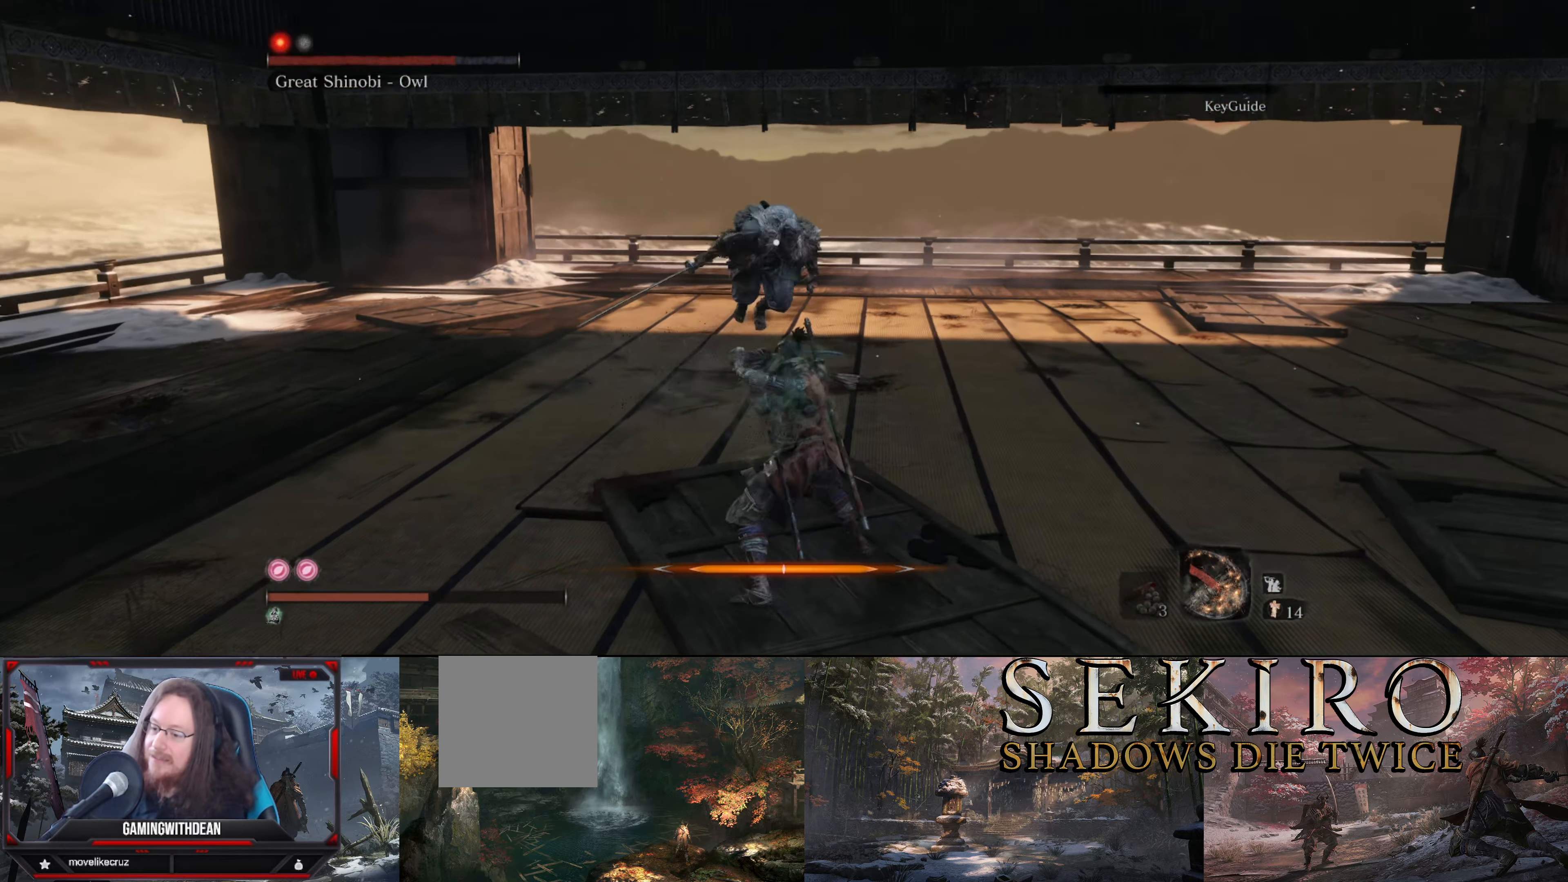
{"buttons": ["L1"], "left_stick": "down-right", "right_stick": "center", "events": []}
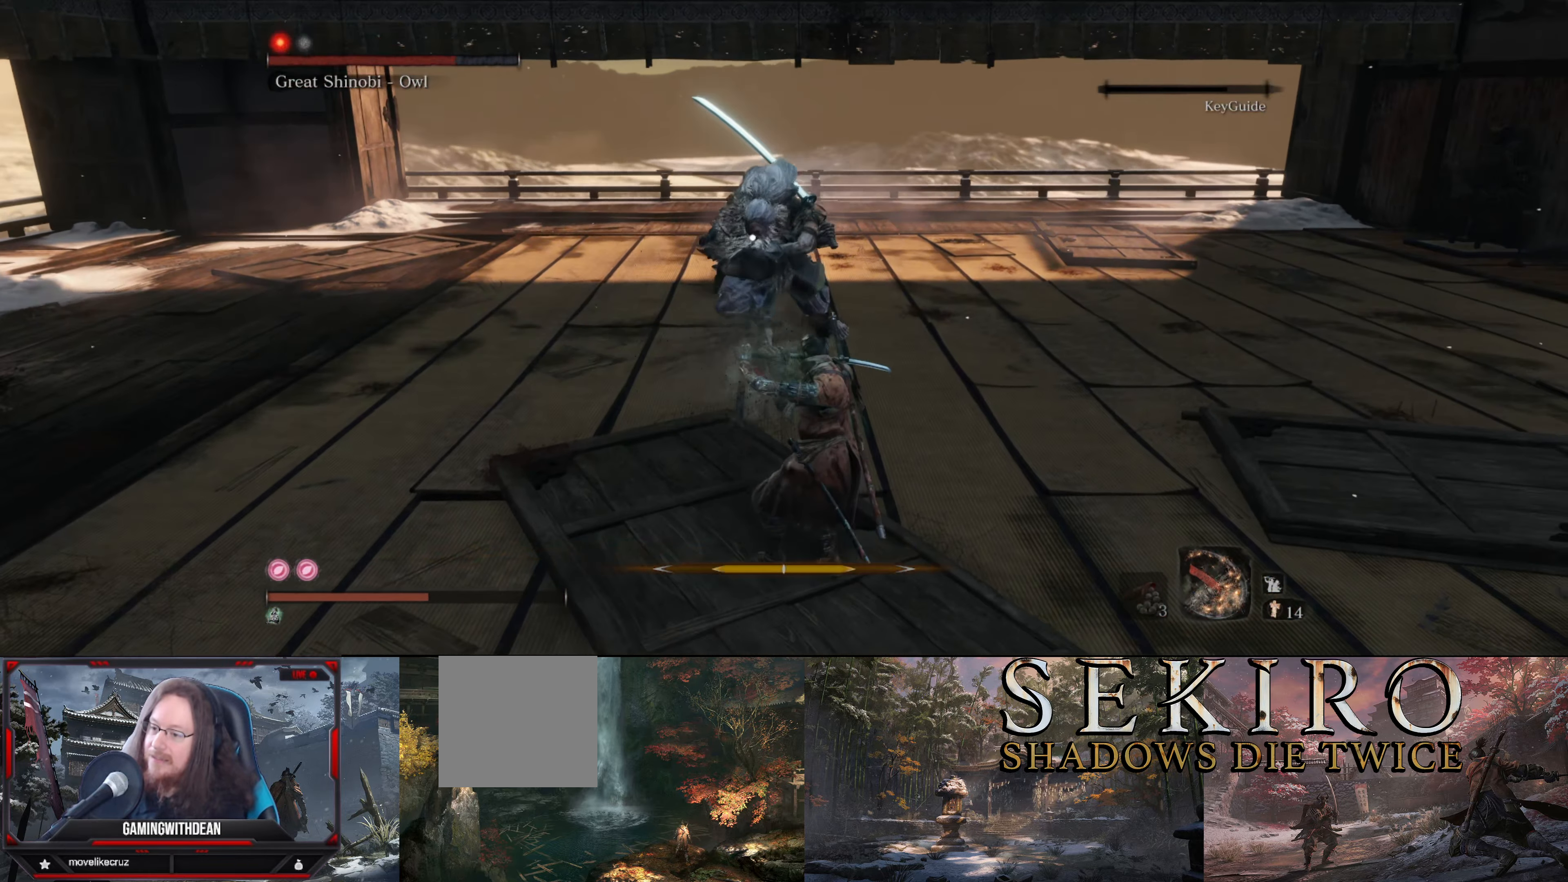
{"buttons": ["L1"], "left_stick": "down-left", "right_stick": "center", "events": [[17, "left_stick", "down"], [283, "L1", "up"], [367, "left_stick", "down-left"], [383, "L1", "down"]]}
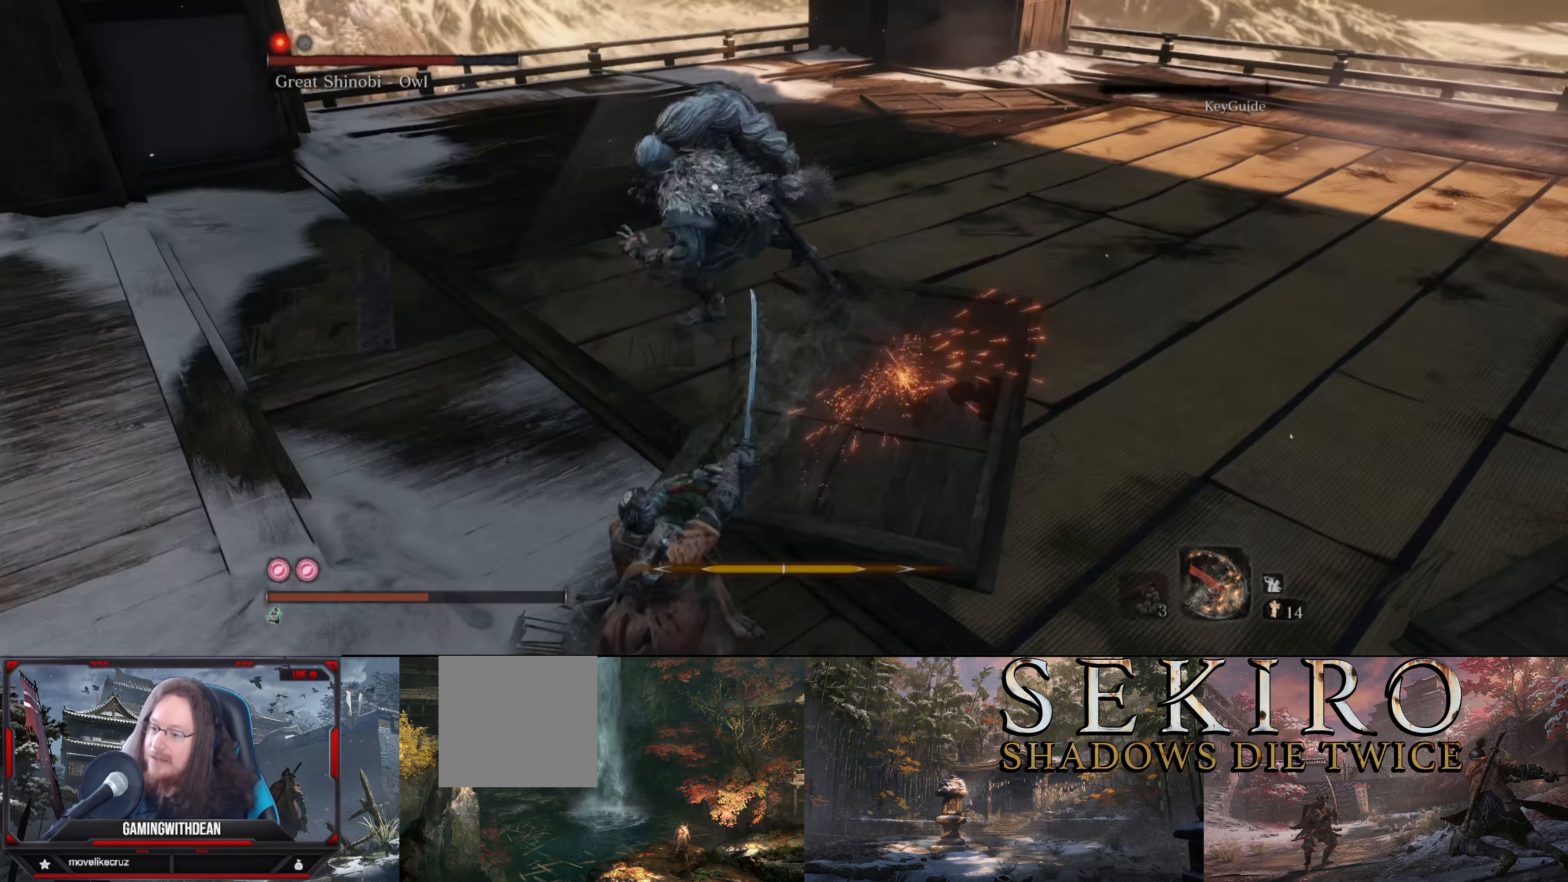
{"buttons": [], "left_stick": "down-right", "right_stick": "center", "events": [[233, "L1", "up"], [384, "left_stick", "down-right"], [450, "L1", "down"], [500, "L1", "up"]]}
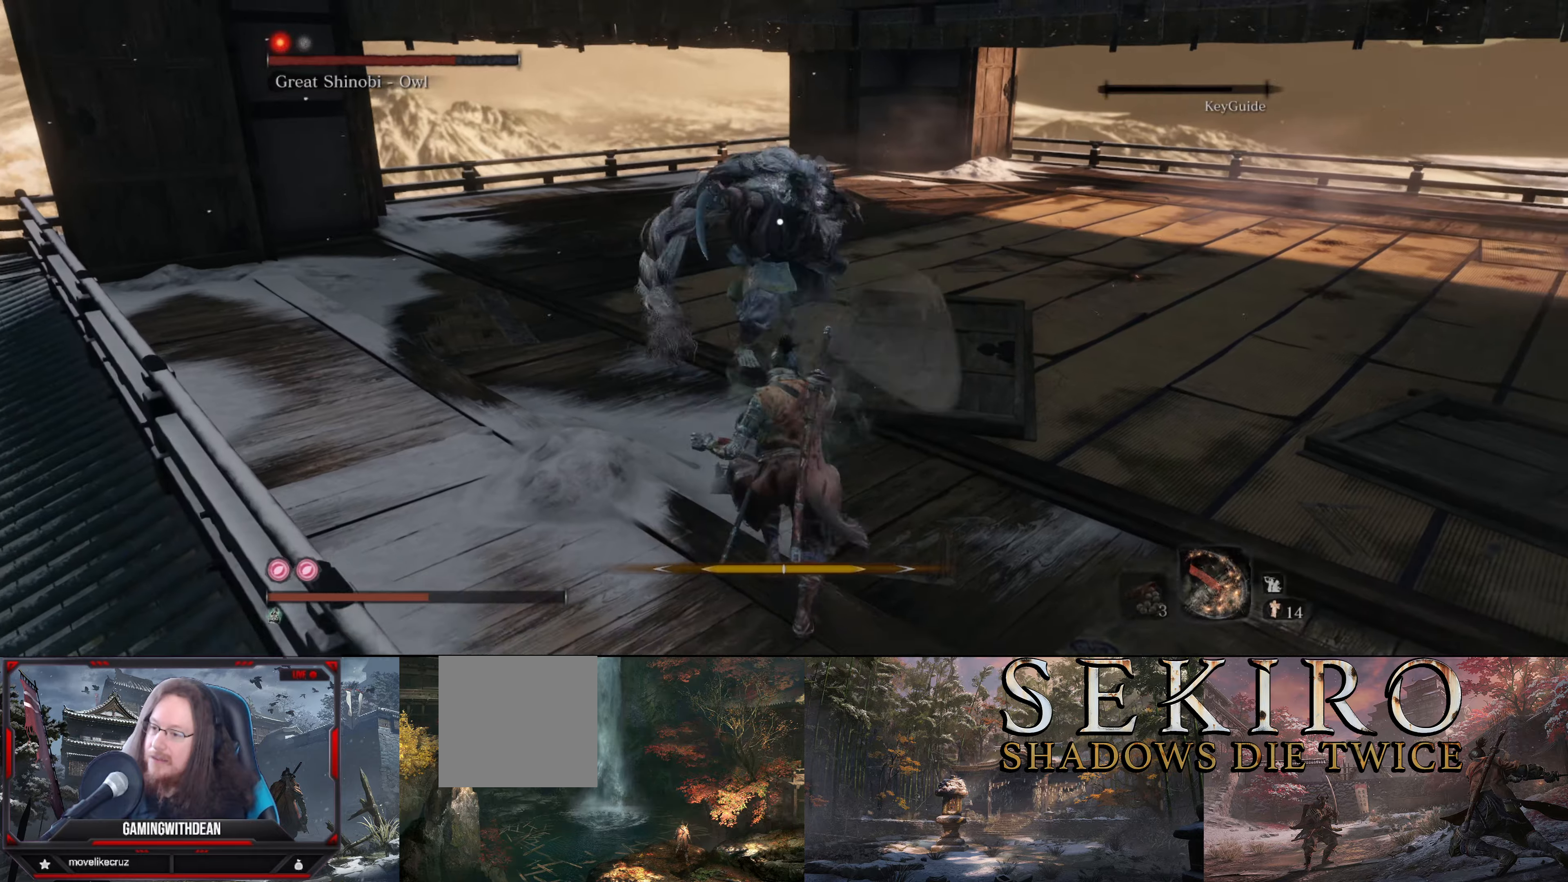
{"buttons": ["L1"], "left_stick": "right", "right_stick": "center", "events": [[50, "L1", "down"], [184, "L1", "up"], [484, "L1", "down"], [484, "left_stick", "right"]]}
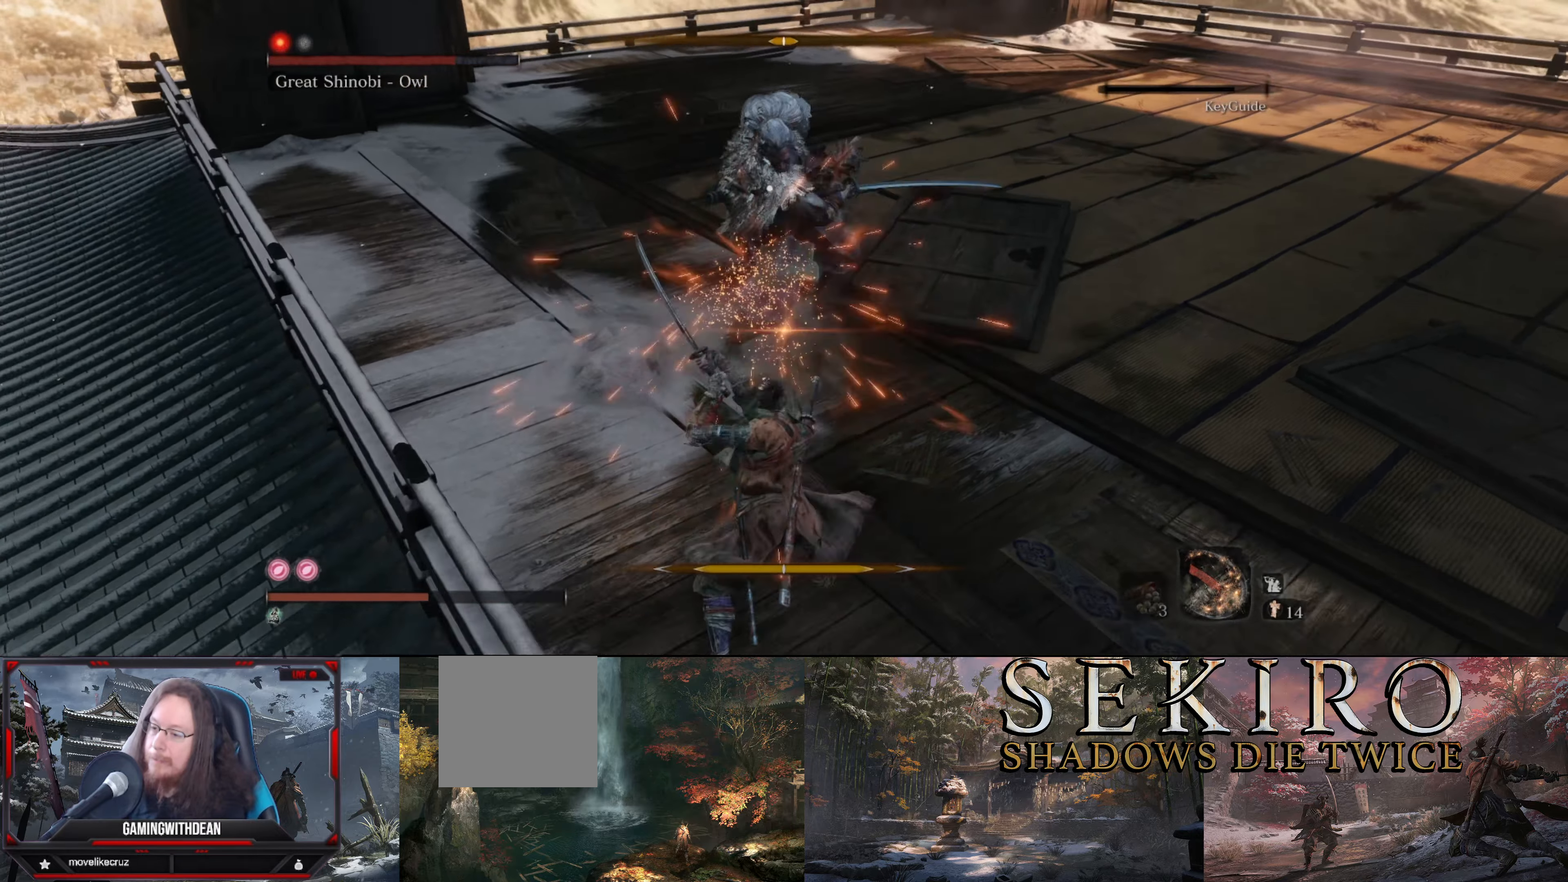
{"buttons": [], "left_stick": "right", "right_stick": "center", "events": [[167, "L1", "up"]]}
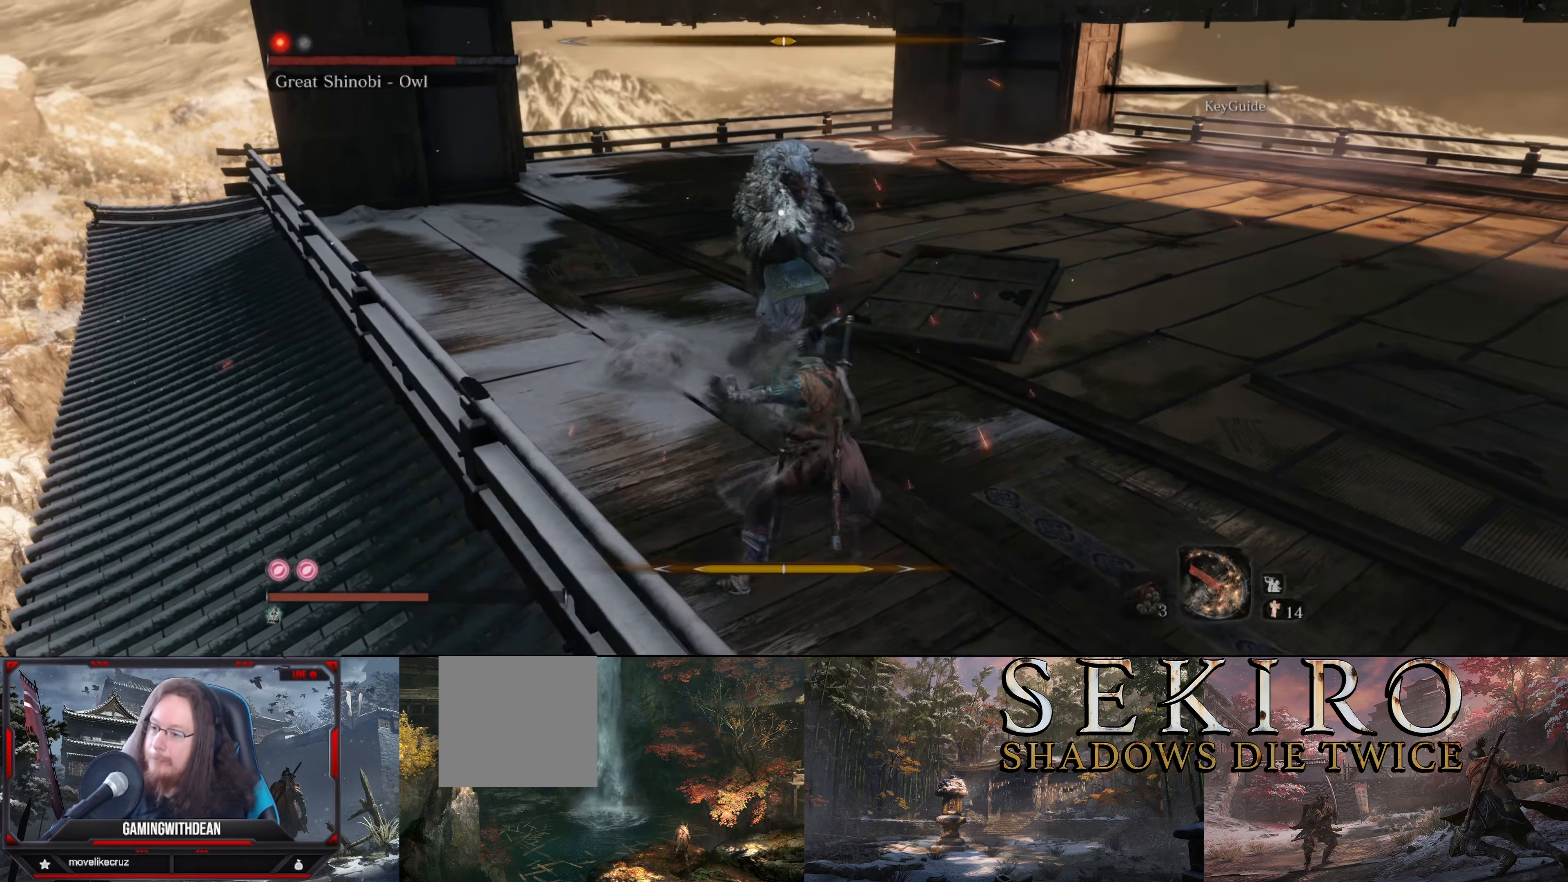
{"buttons": [], "left_stick": "right", "right_stick": "center", "events": []}
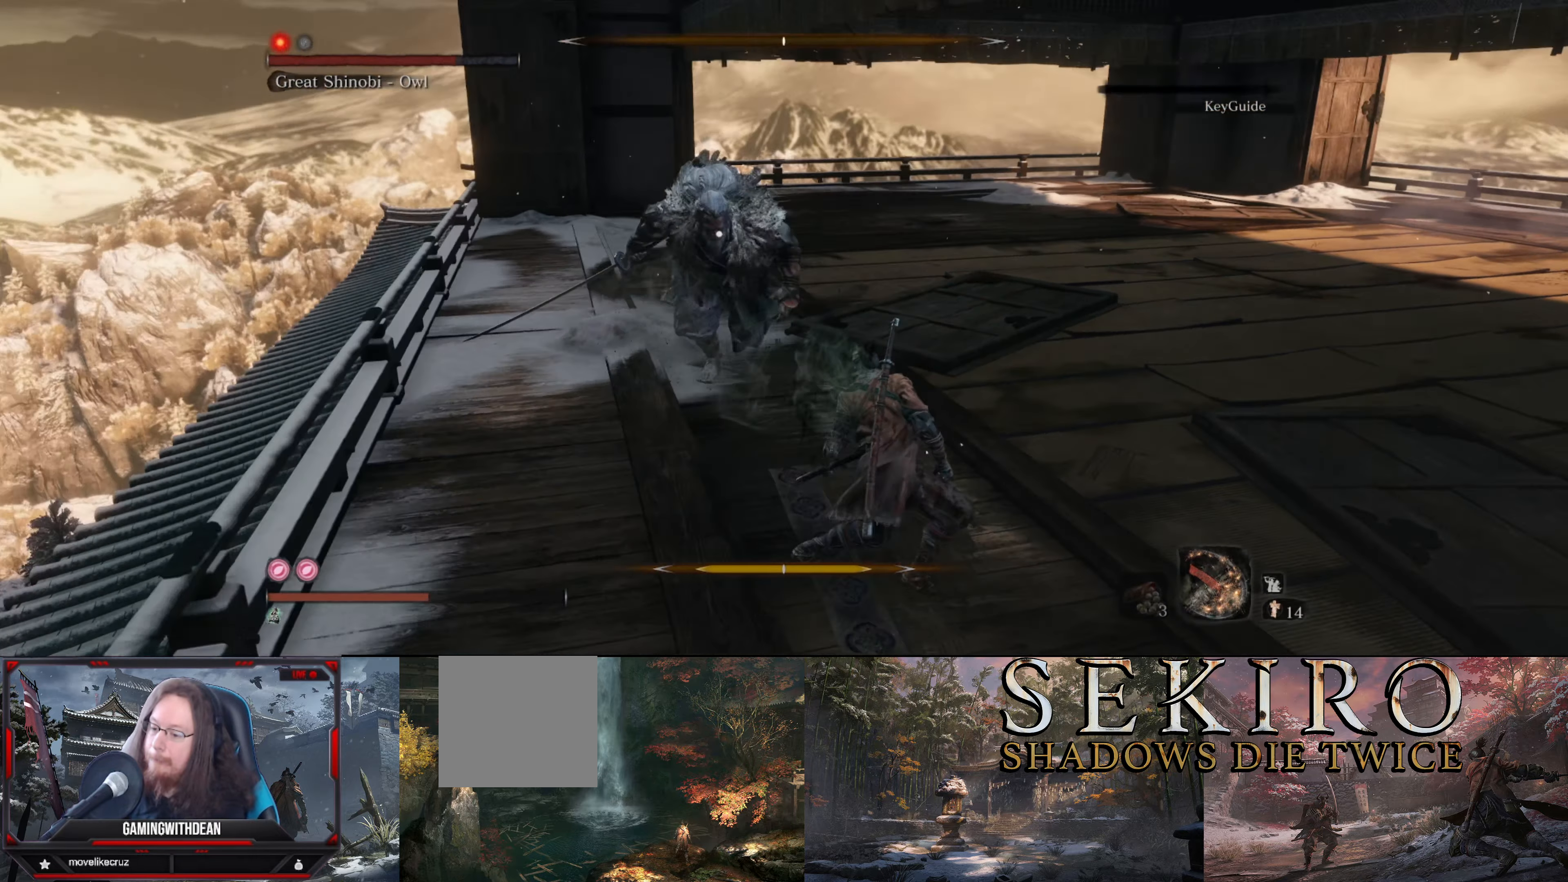
{"buttons": ["L1"], "left_stick": "right", "right_stick": "center", "events": [[150, "L1", "down"]]}
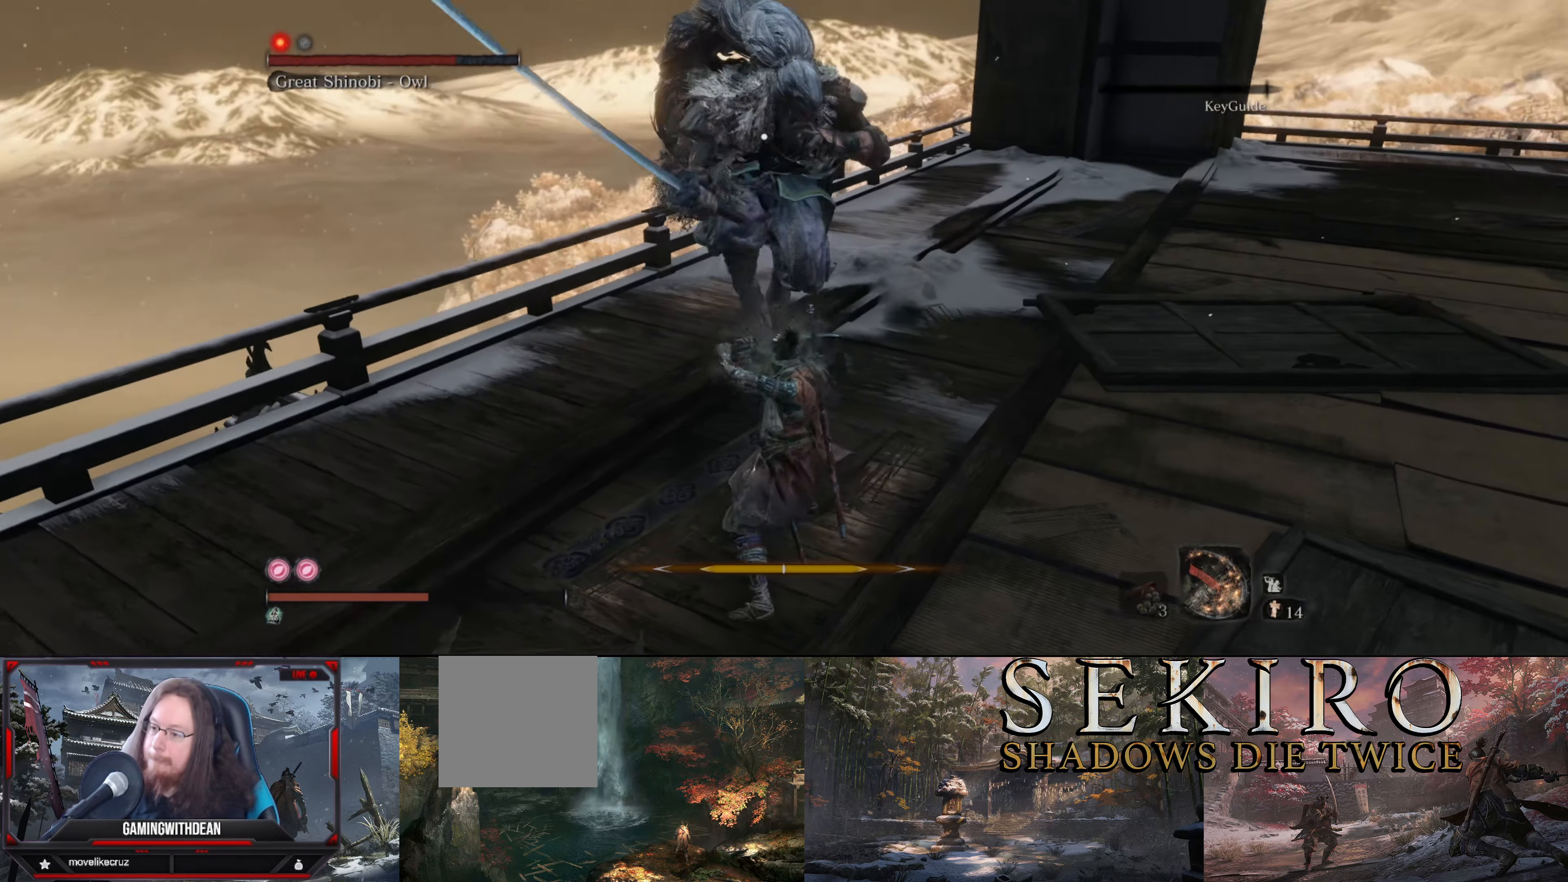
{"buttons": [], "left_stick": "down-right", "right_stick": "center", "events": [[50, "L1", "up"], [67, "left_stick", "down-right"], [200, "L1", "down"], [500, "L1", "up"]]}
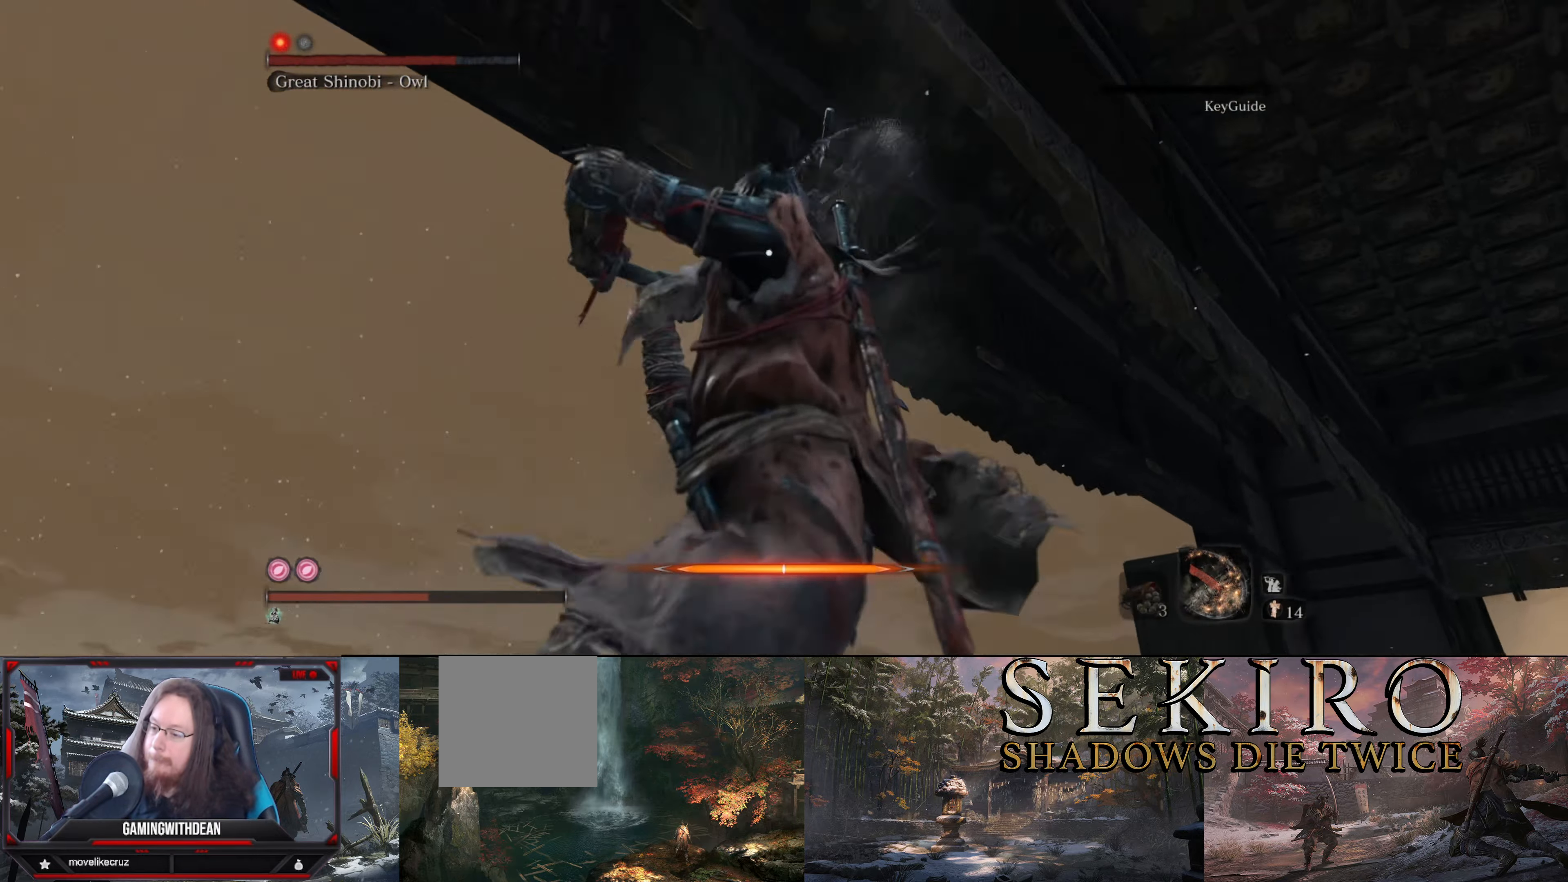
{"buttons": [], "left_stick": "down-right", "right_stick": "center", "events": [[200, "B", "down"], [334, "B", "up"]]}
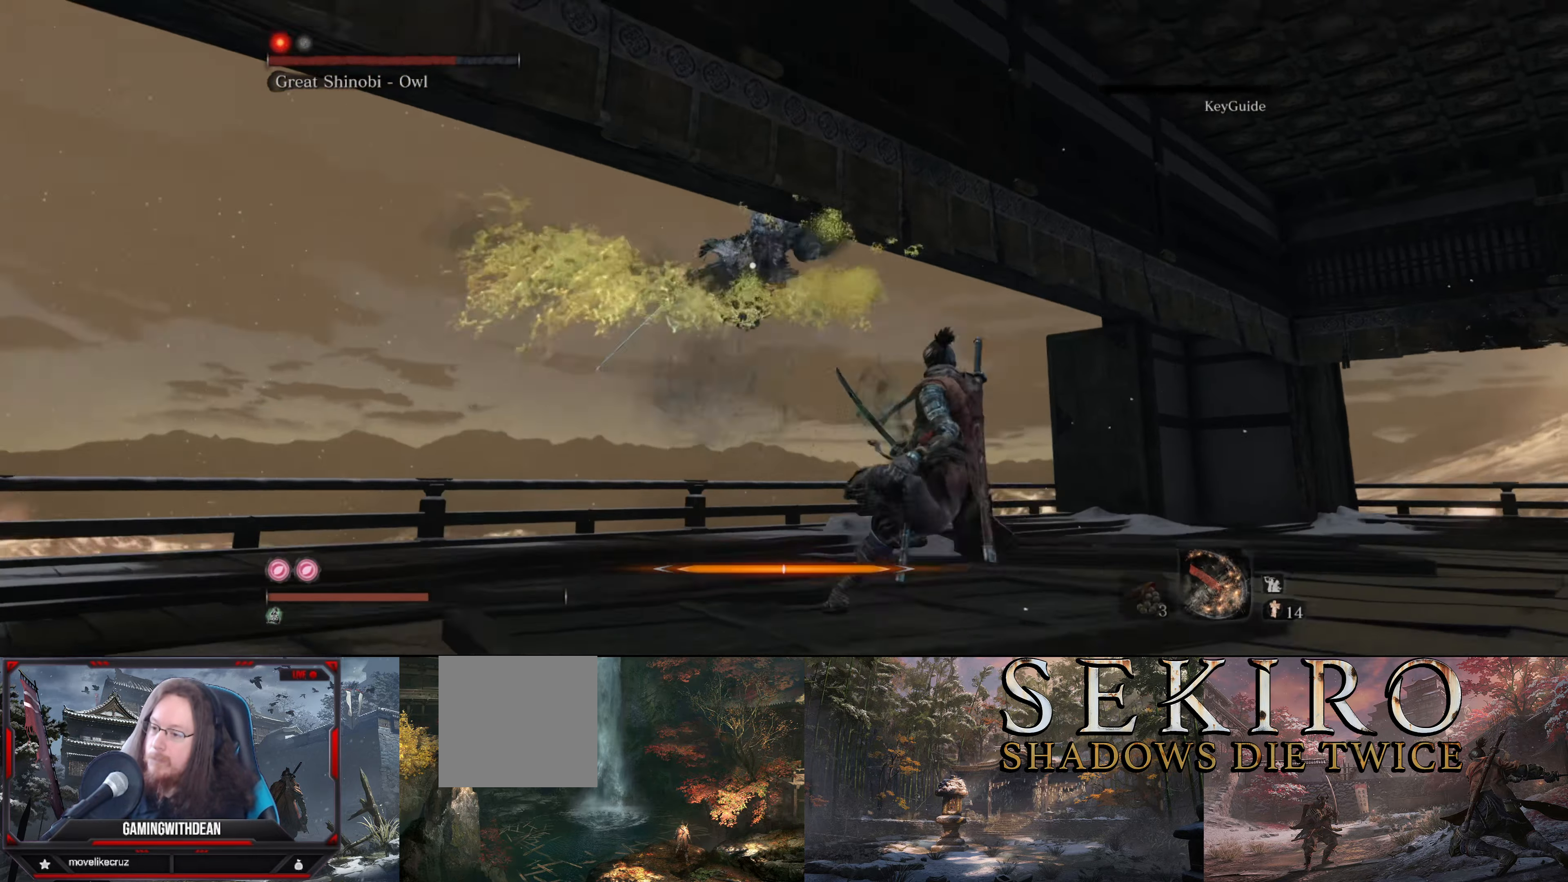
{"buttons": [], "left_stick": "down-right", "right_stick": "center", "events": [[84, "L1", "down"], [417, "L1", "up"]]}
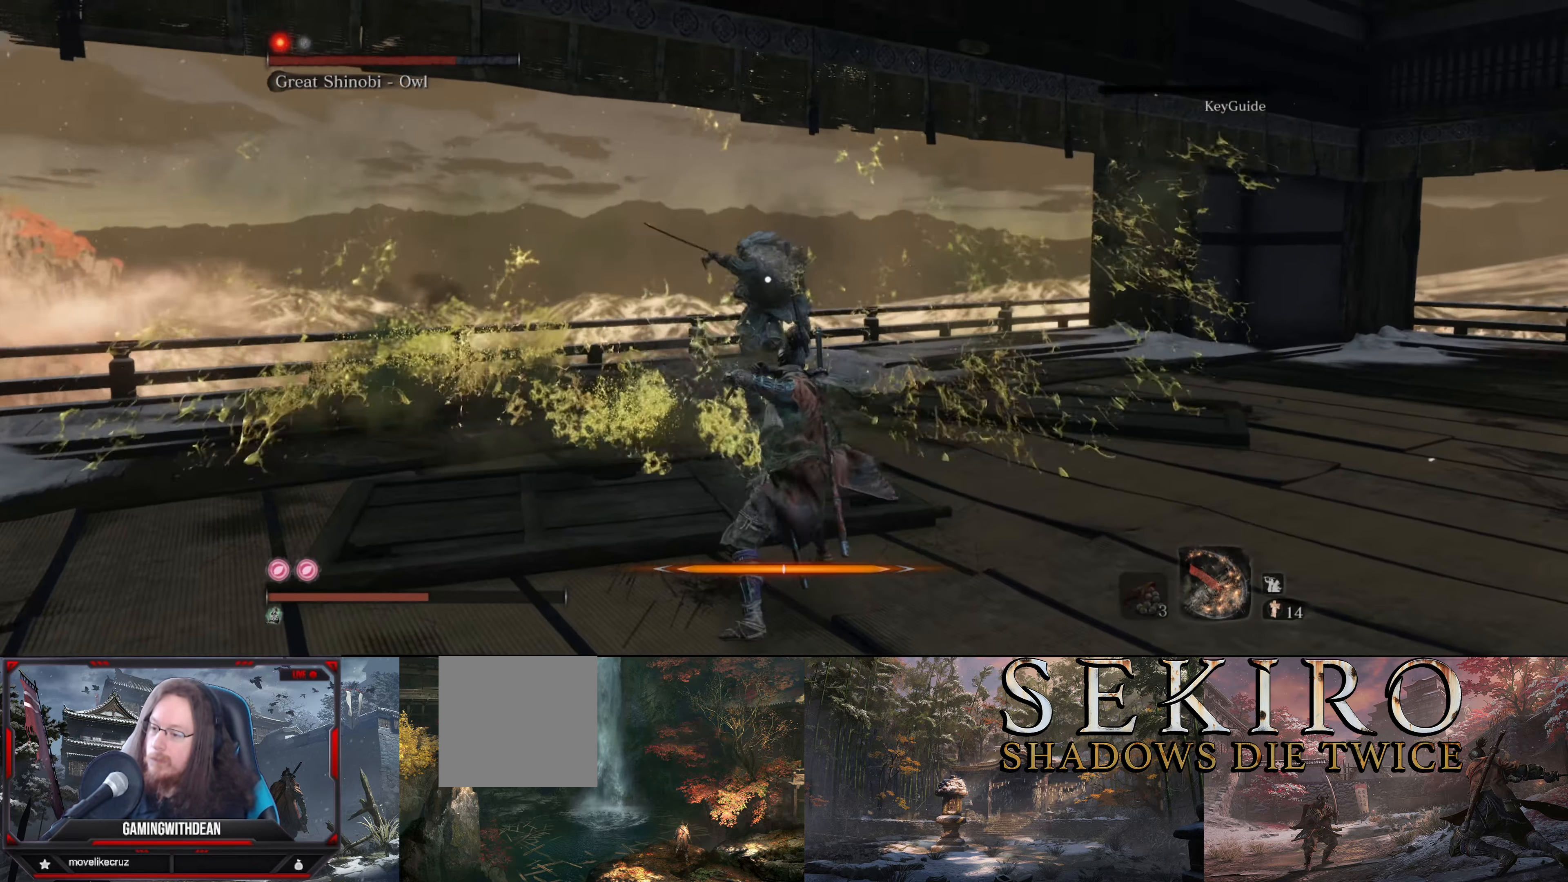
{"buttons": ["L1"], "left_stick": "down-right", "right_stick": "center", "events": [[67, "B", "down"], [217, "B", "up"], [417, "L1", "down"]]}